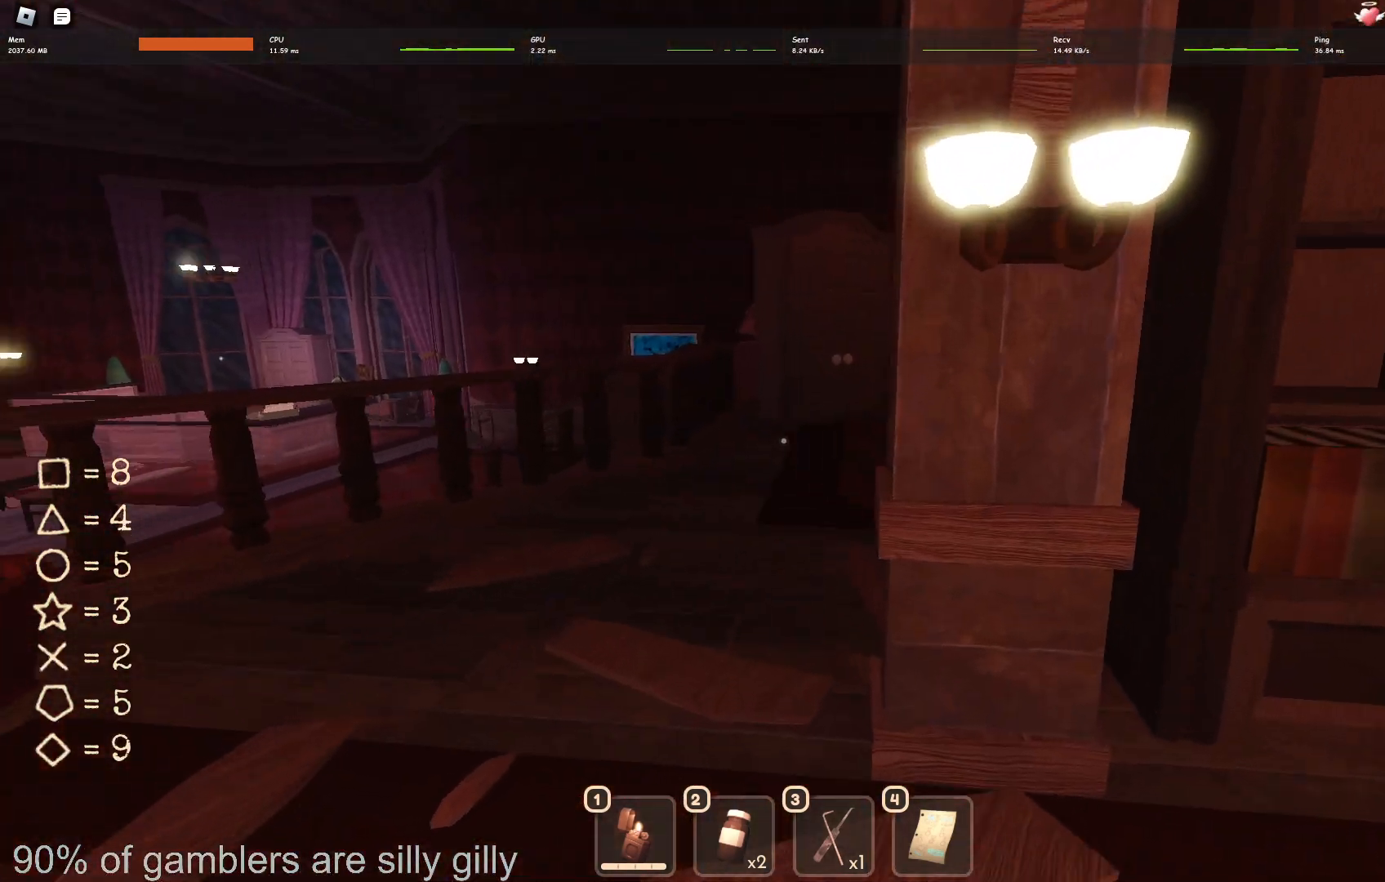
Gameplay with keyboard; each line is a JSON object with the keys held at the frame after it. "events" lists presses ("down") and releases ("up") of "a", "ctrl", "d", "e", "q", "s", "shift", "space" and "w" between this image and that frame as [ms after this image, input, new state], when the widget could be followed in between. No other keys are recorded. Mouse input is not recorded.
{"keys": ["w"], "events": [[33, "a", "down"], [117, "a", "up"]]}
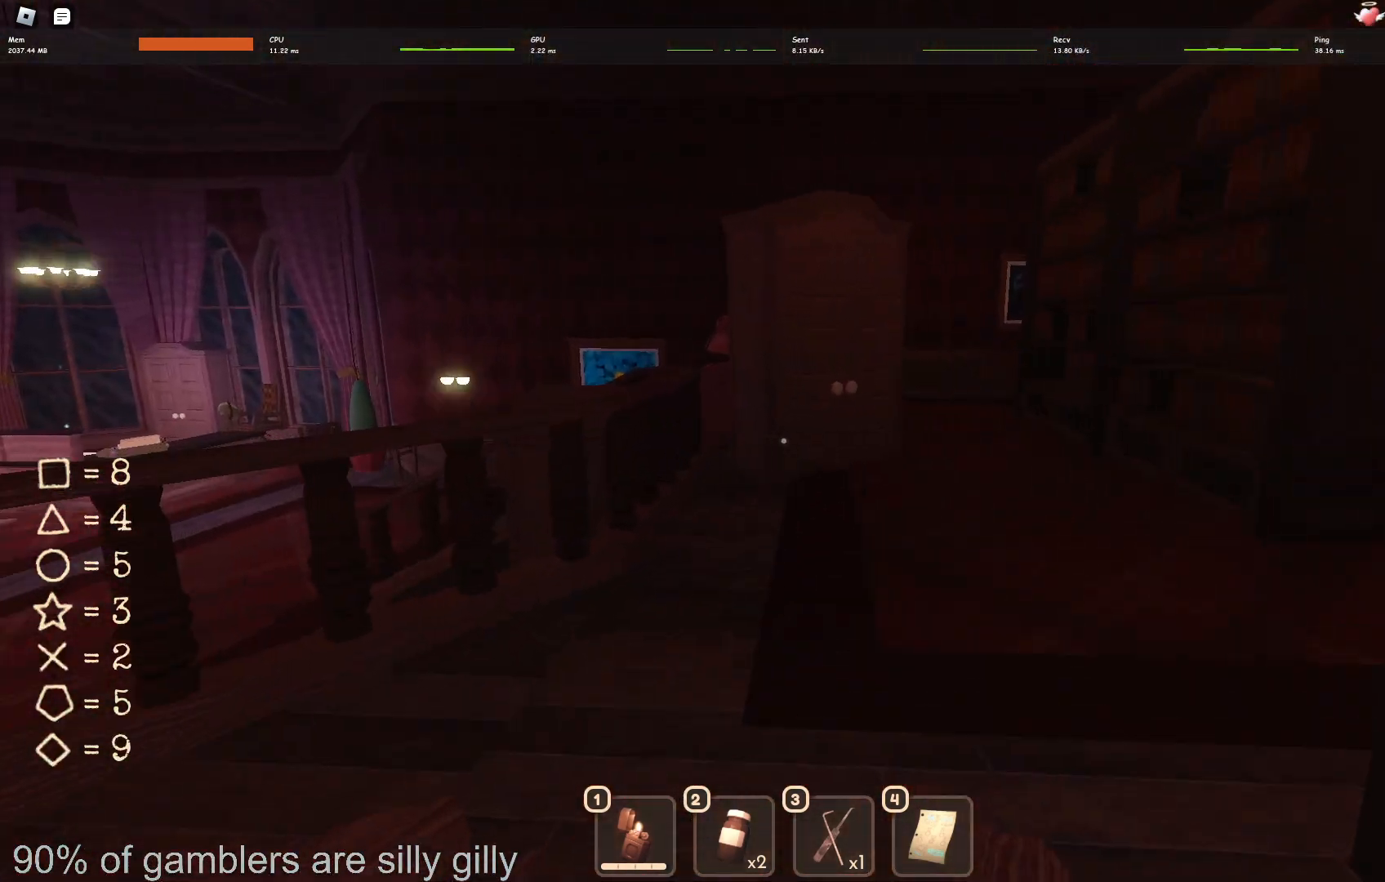
{"keys": ["w"], "events": []}
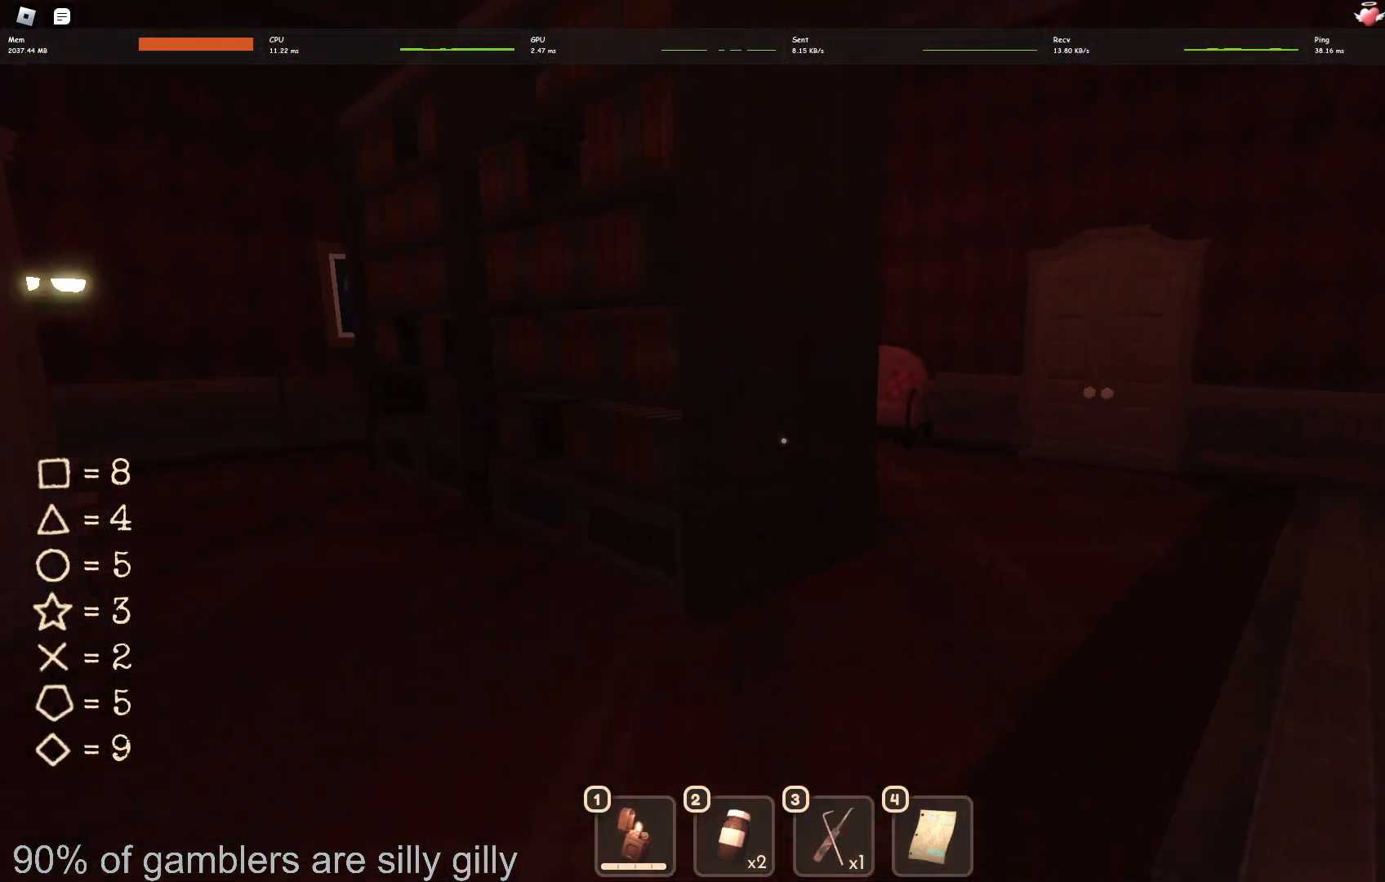
{"keys": ["w"], "events": [[83, "a", "down"], [233, "a", "up"]]}
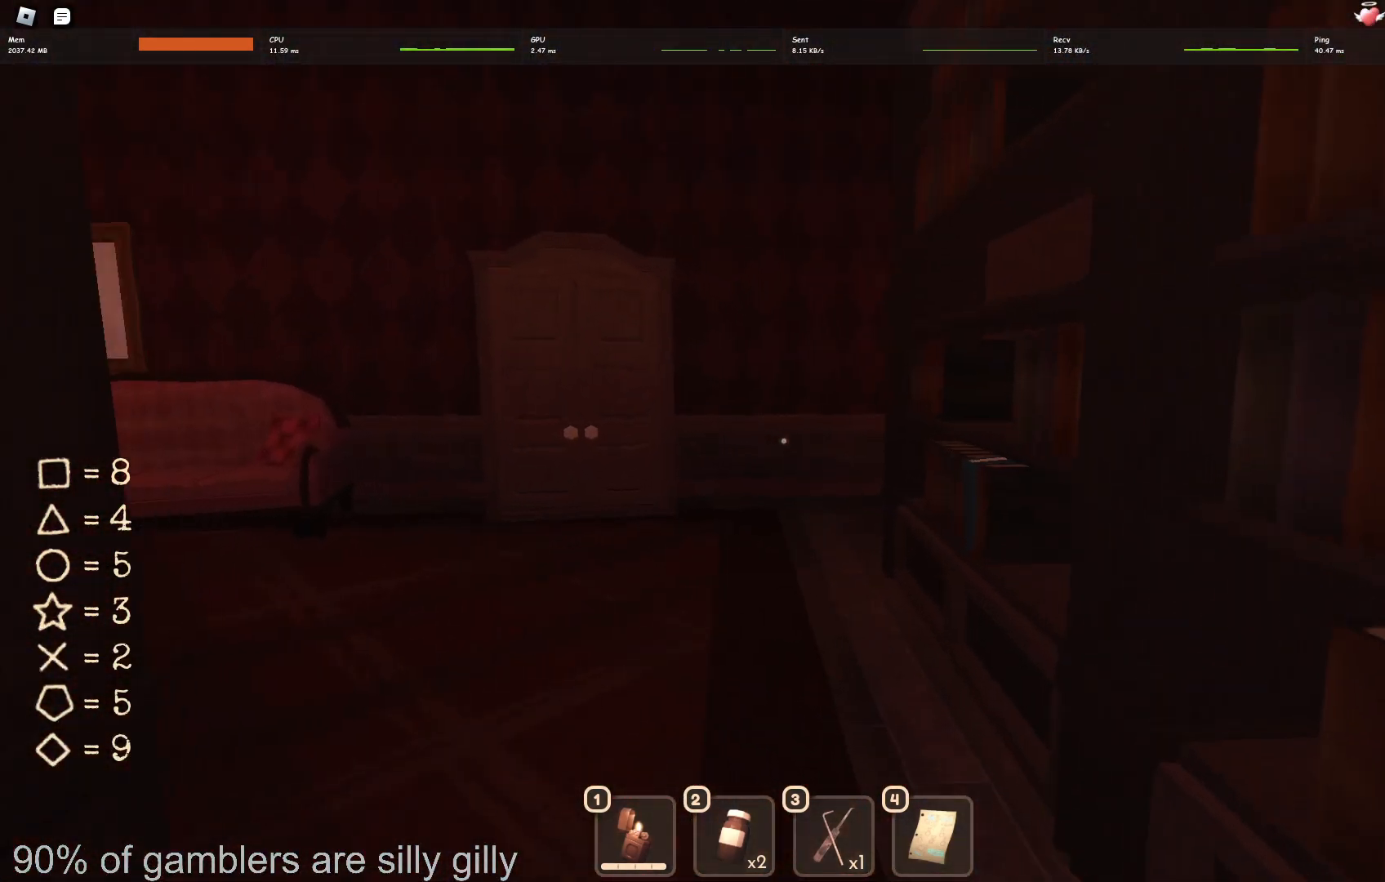
{"keys": ["e", "w"], "events": [[450, "e", "down"]]}
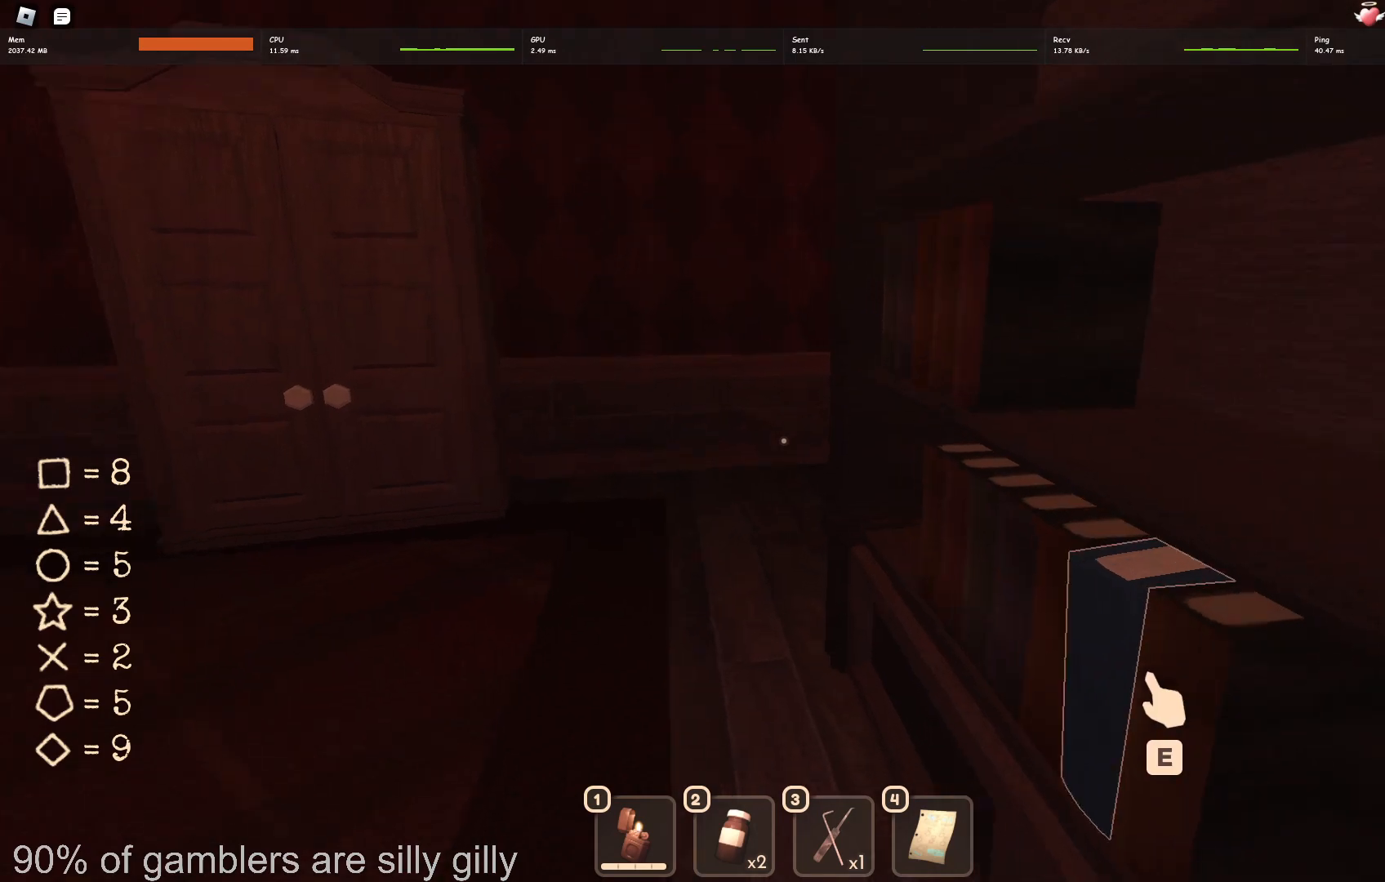
{"keys": ["w"], "events": [[33, "e", "up"]]}
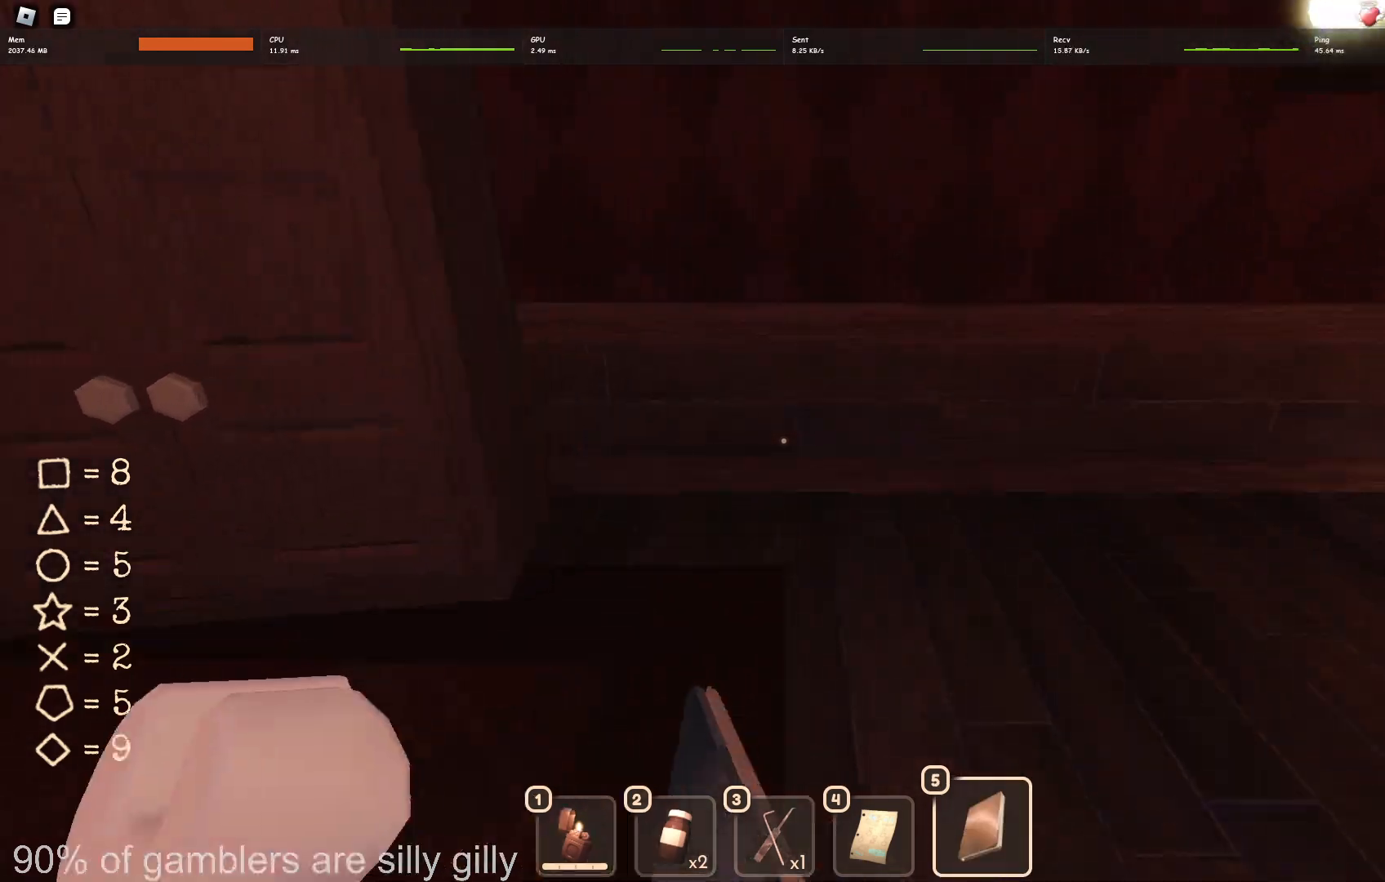
{"keys": ["w"], "events": []}
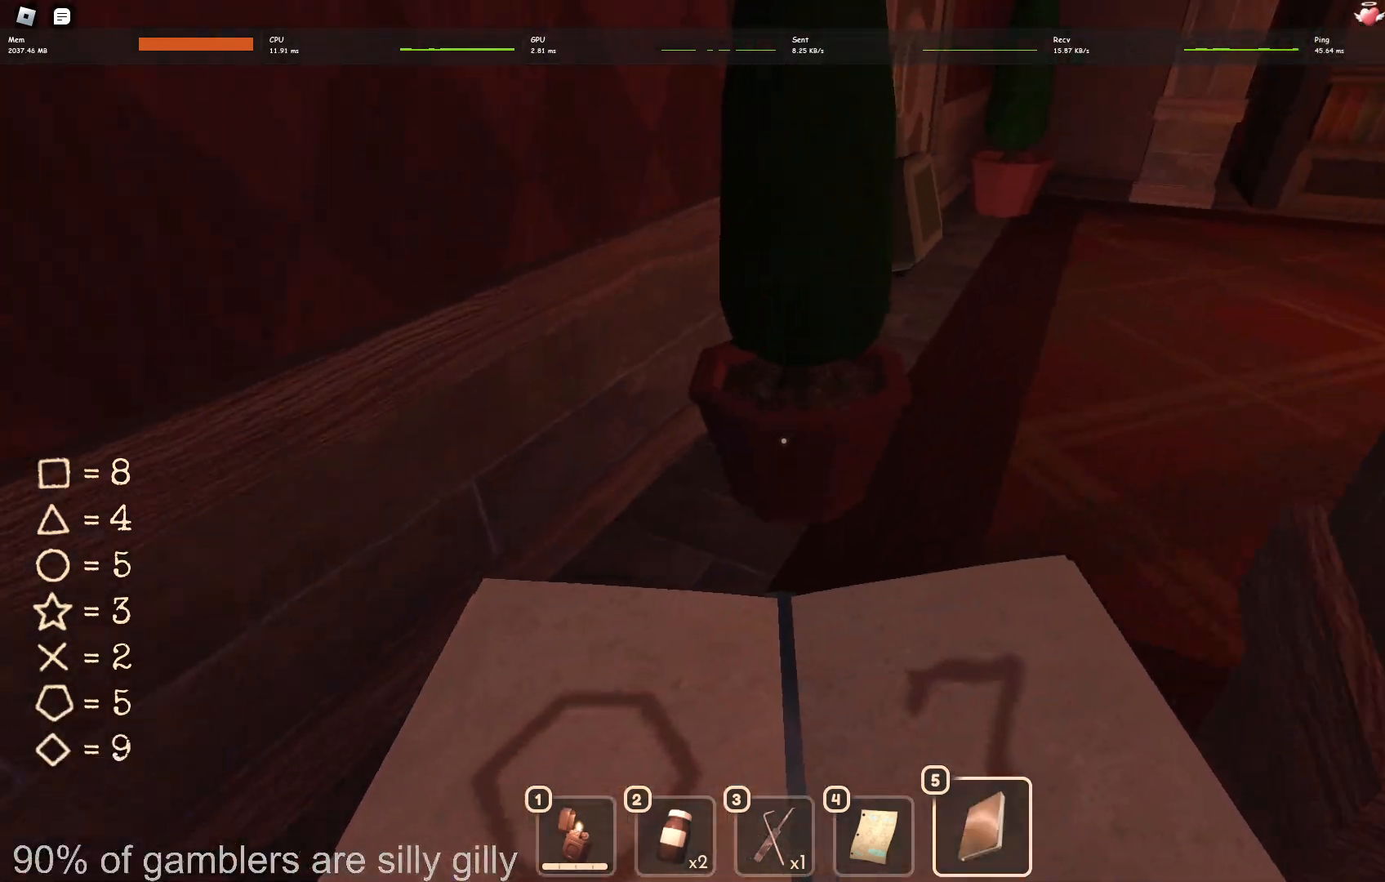
{"keys": ["w"], "events": [[183, "d", "down"], [383, "d", "up"]]}
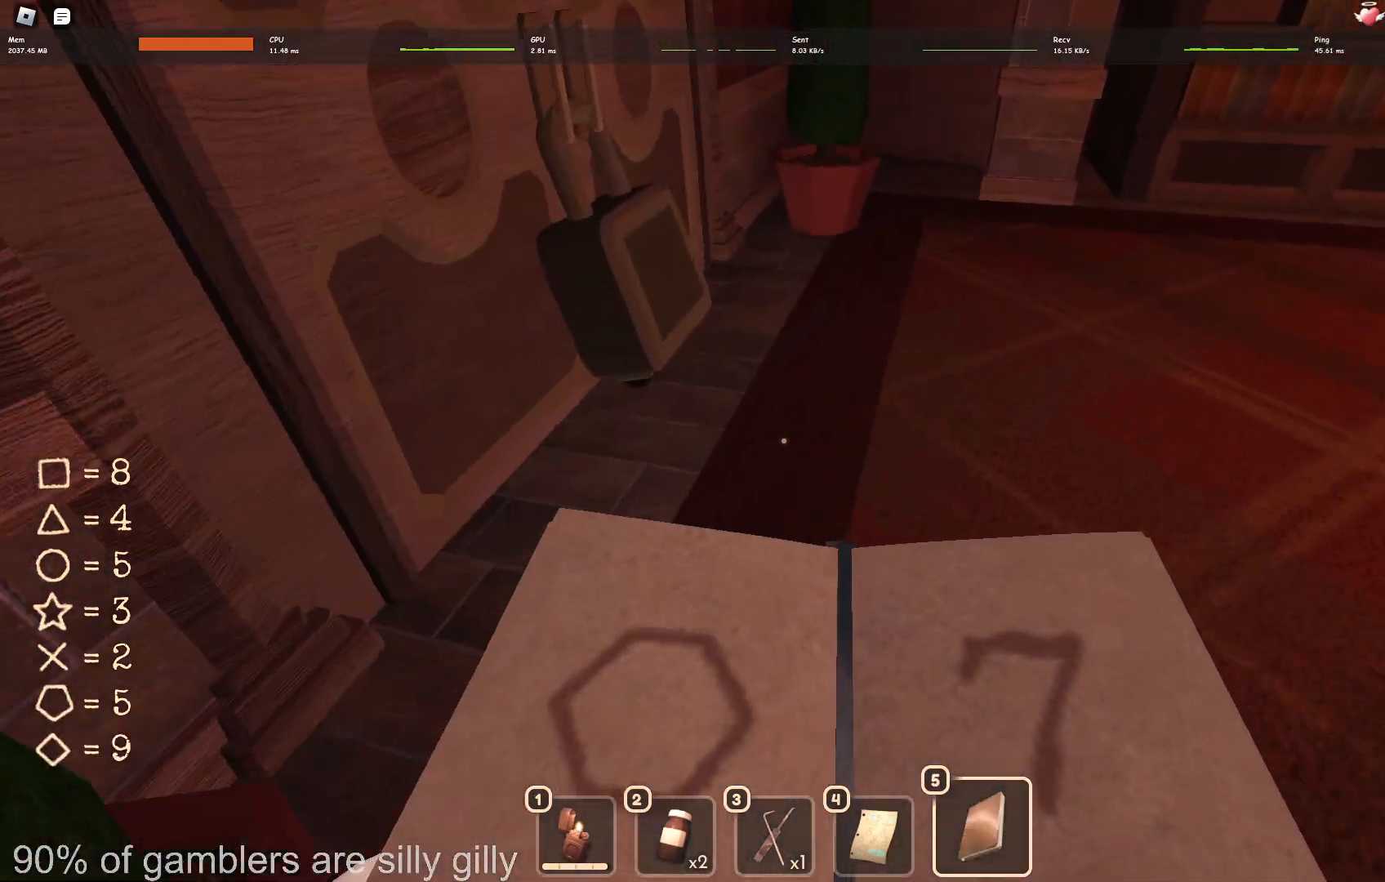
{"keys": ["d"], "events": [[367, "d", "down"], [417, "w", "up"]]}
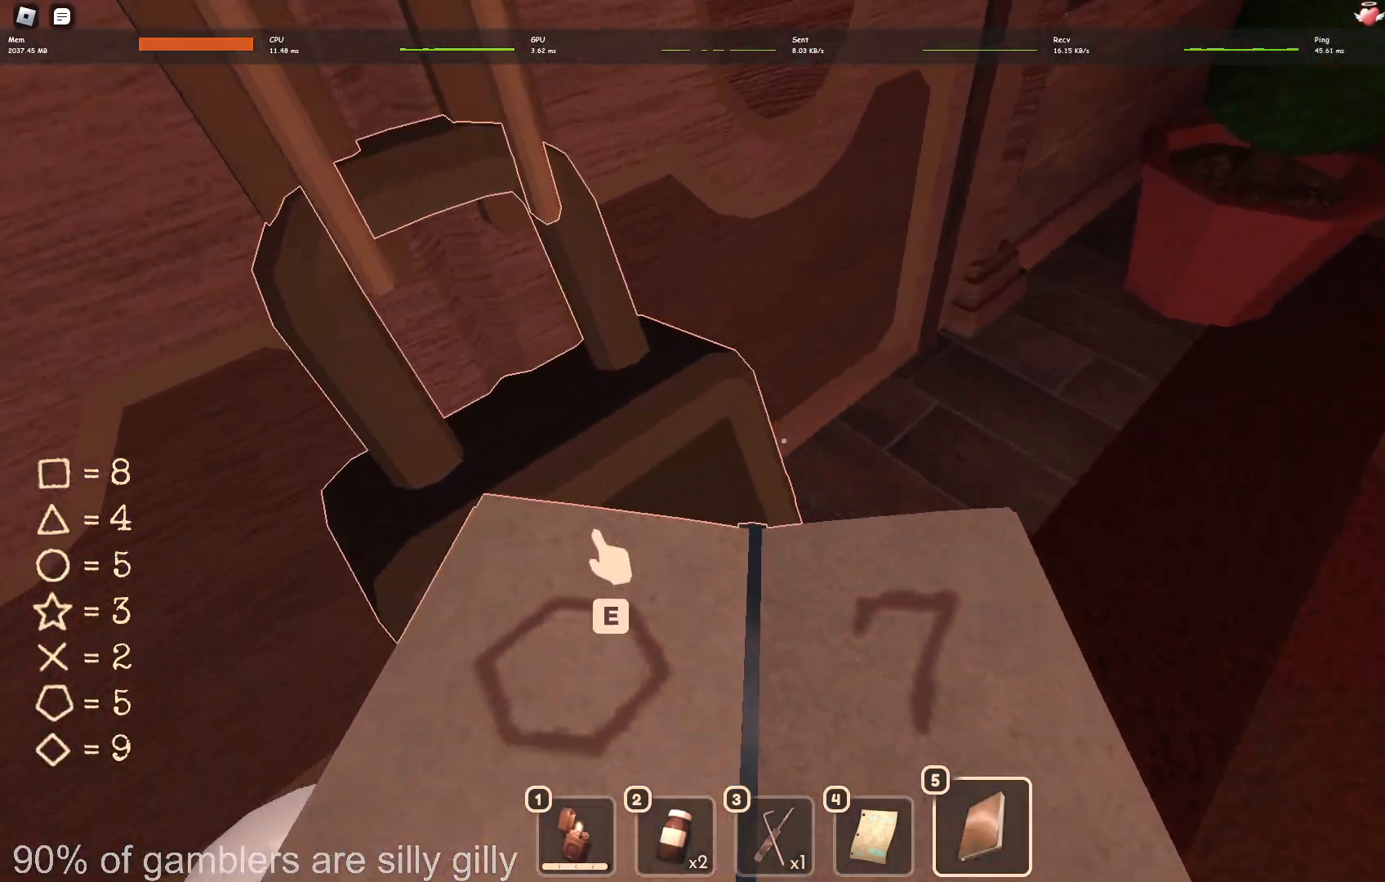
{"keys": ["e"], "events": [[400, "e", "down"], [500, "d", "up"]]}
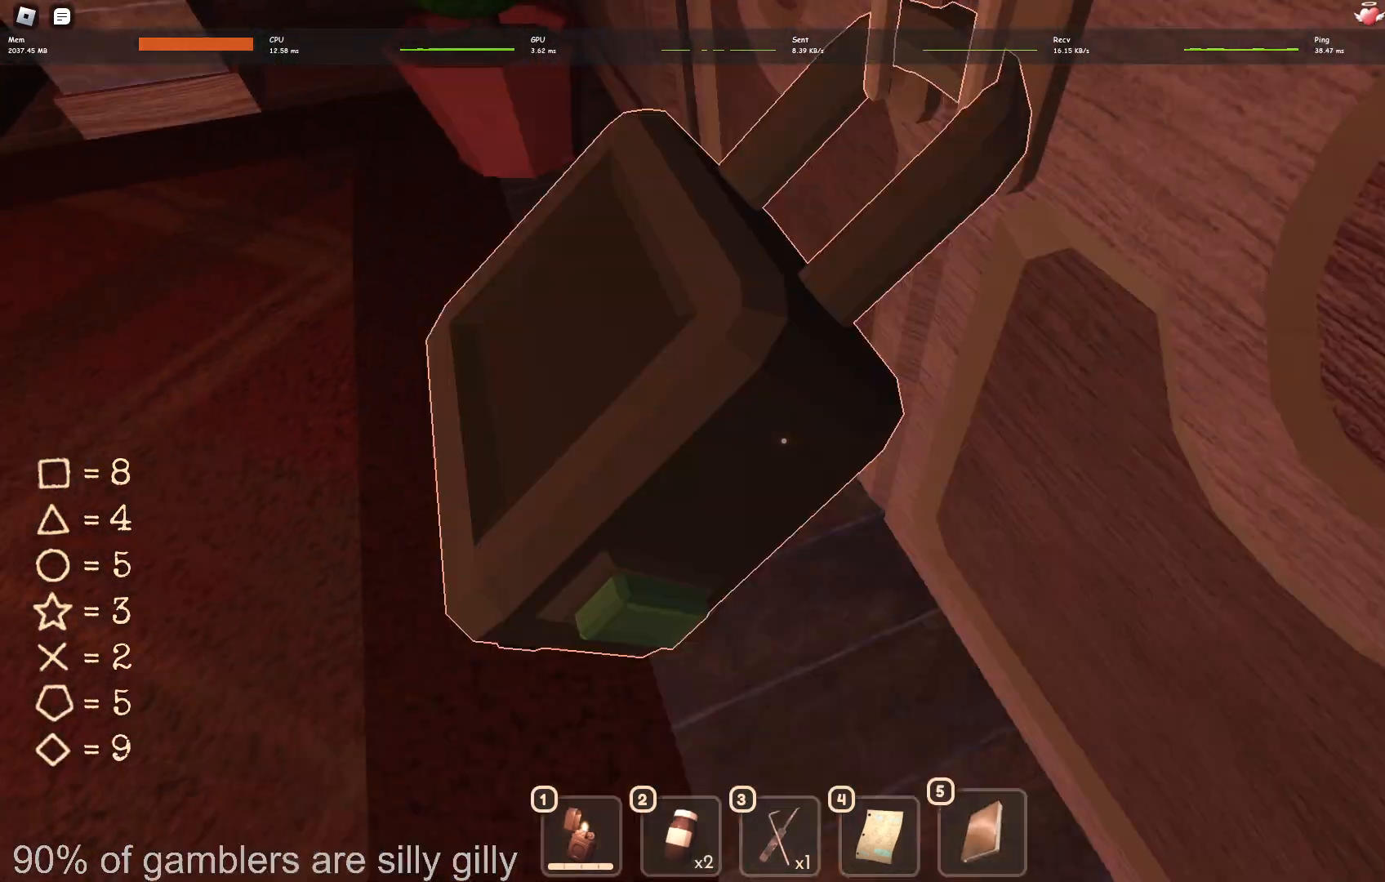
{"keys": [], "events": [[17, "e", "up"]]}
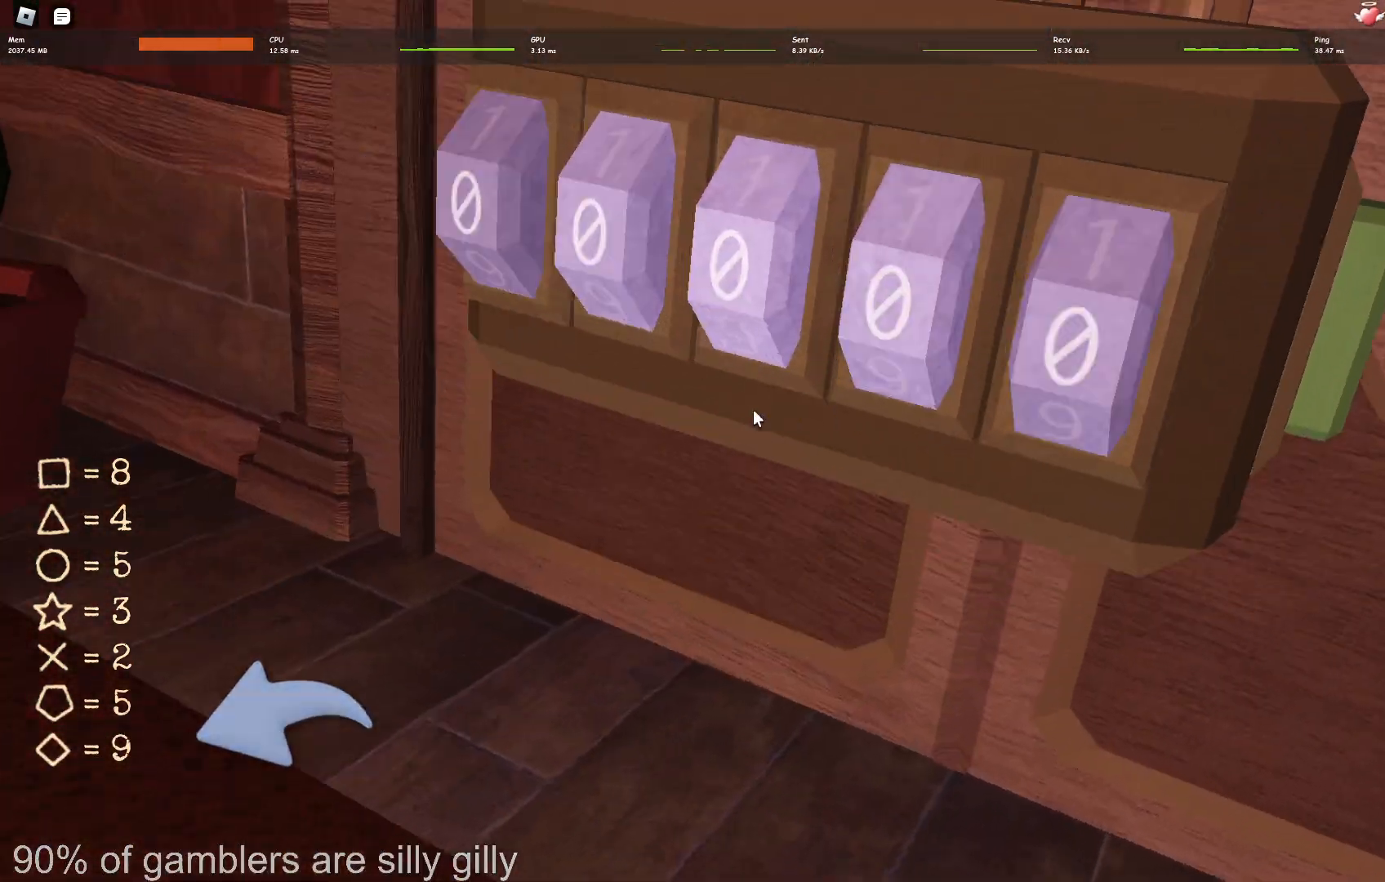
{"keys": [], "events": []}
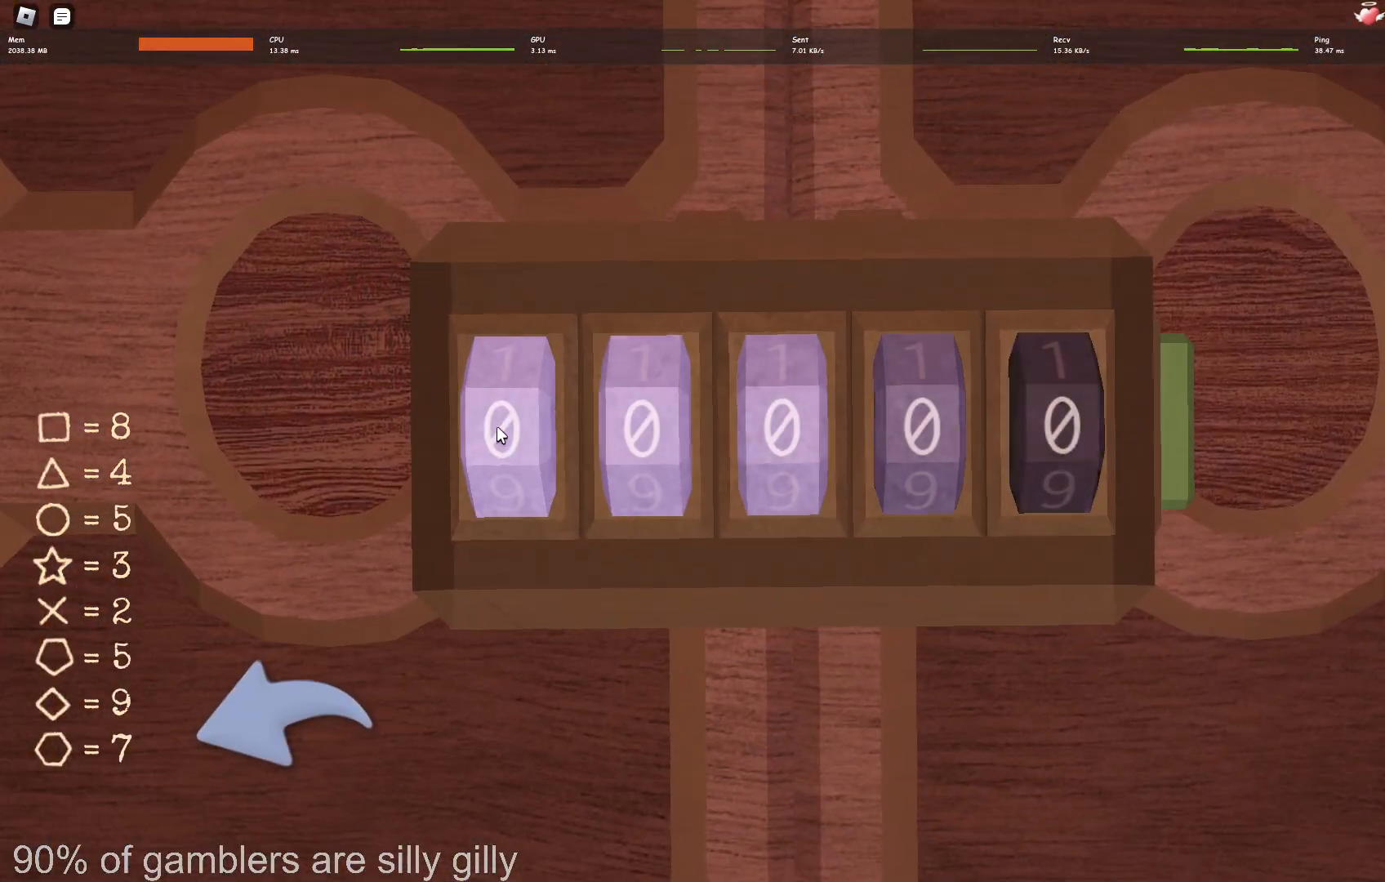
{"keys": [], "events": []}
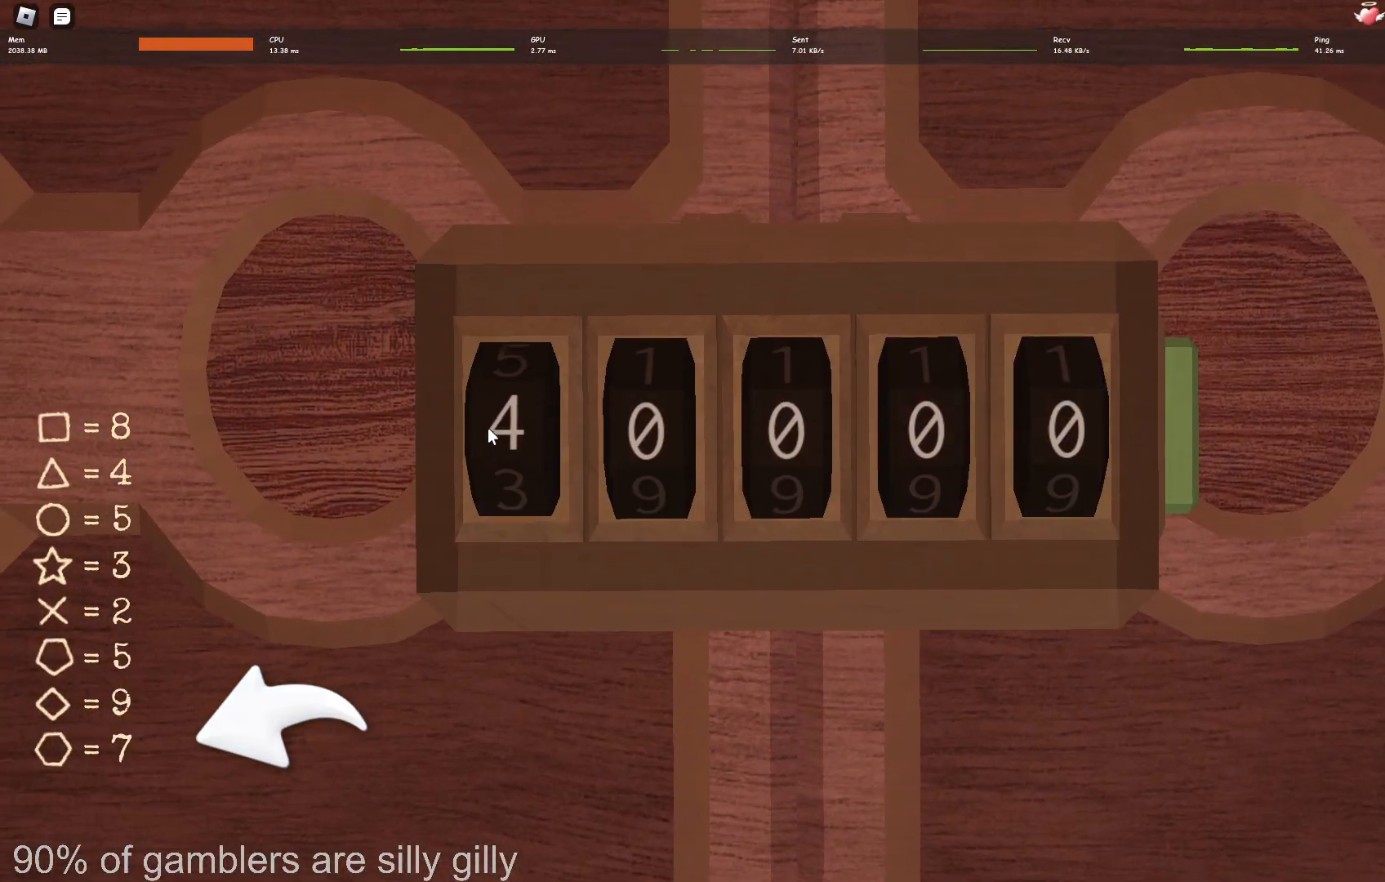
{"keys": [], "events": []}
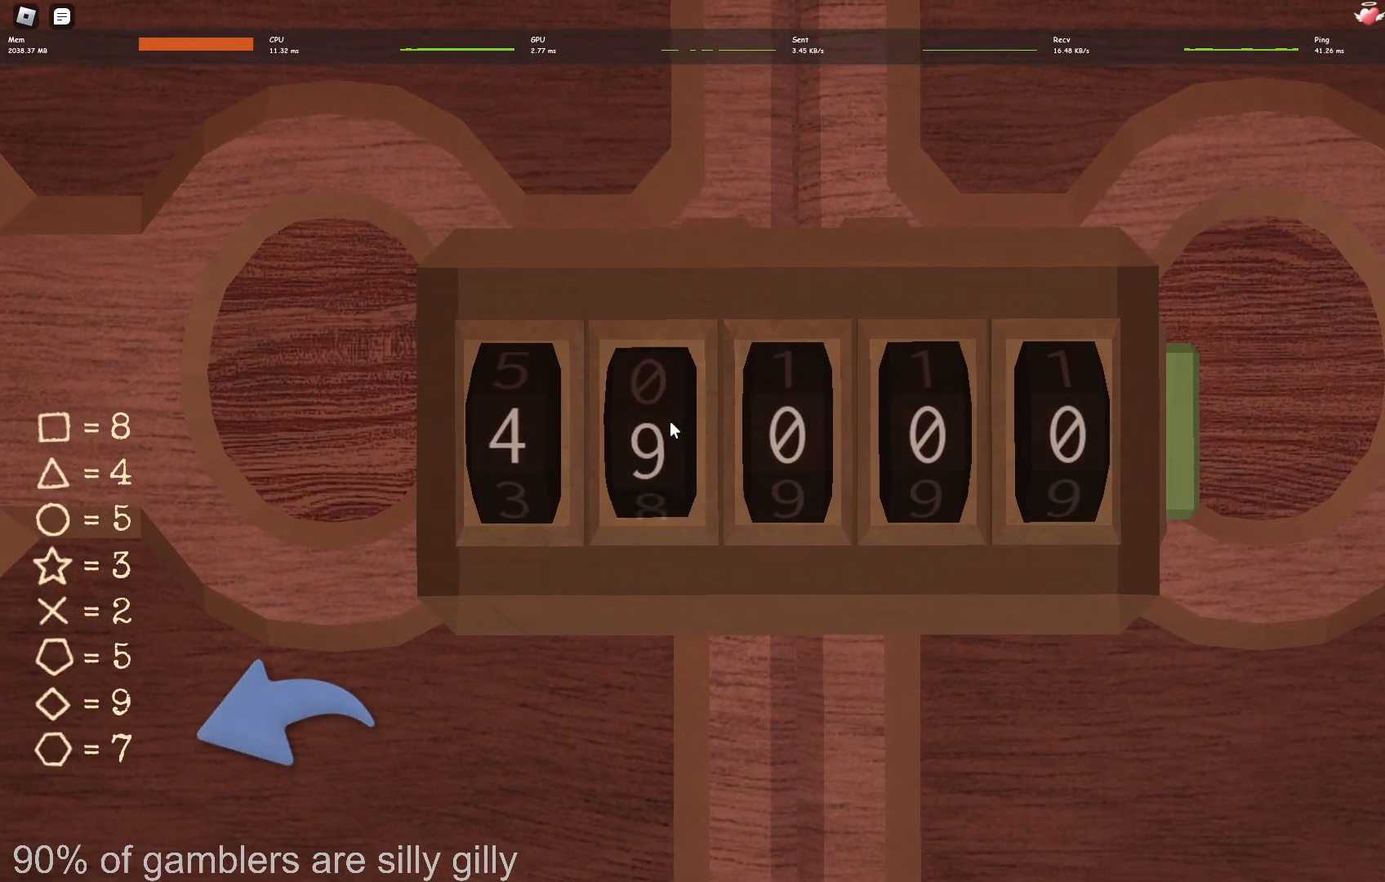
{"keys": [], "events": []}
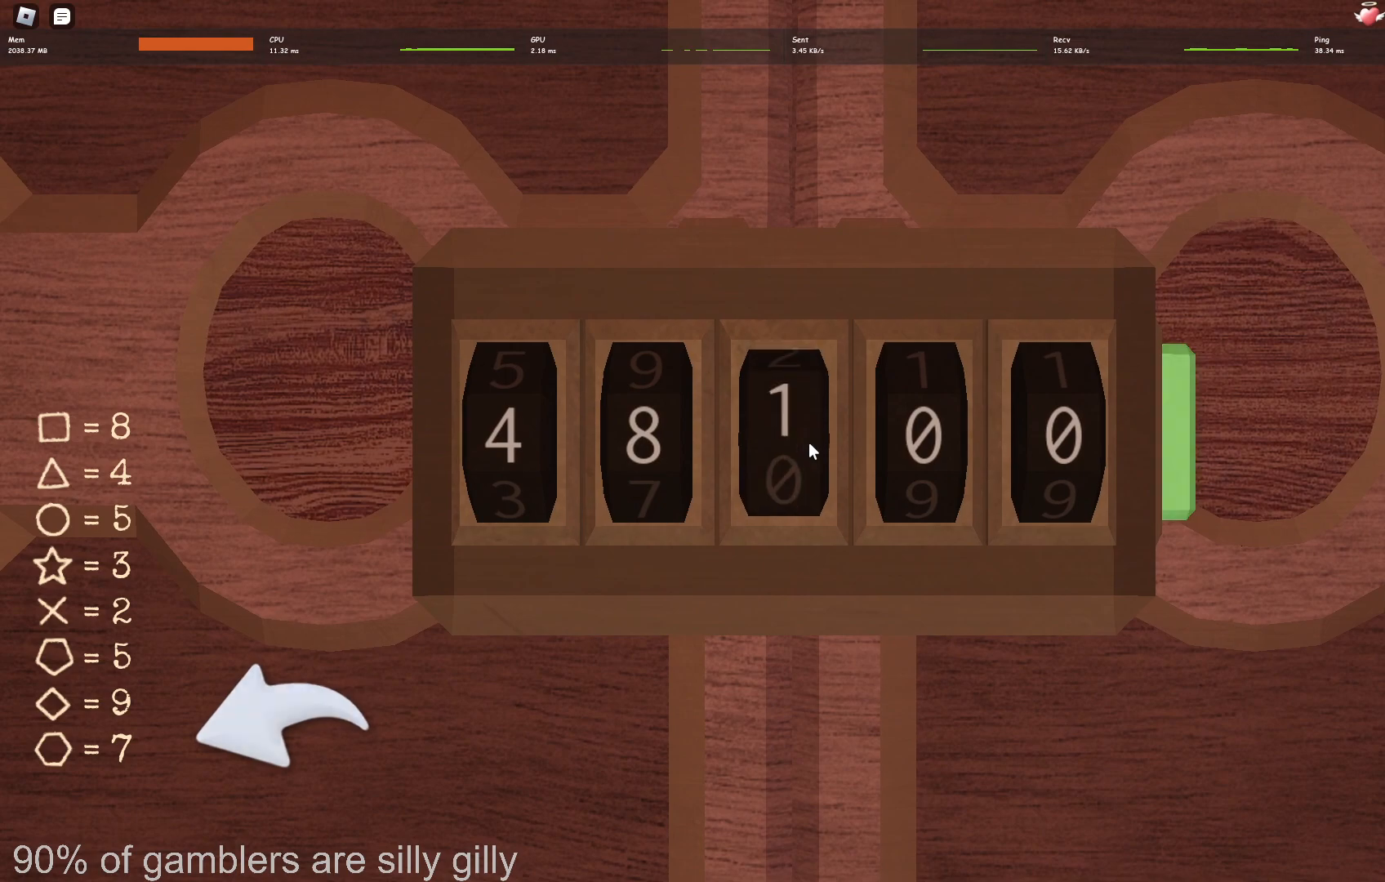
{"keys": [], "events": []}
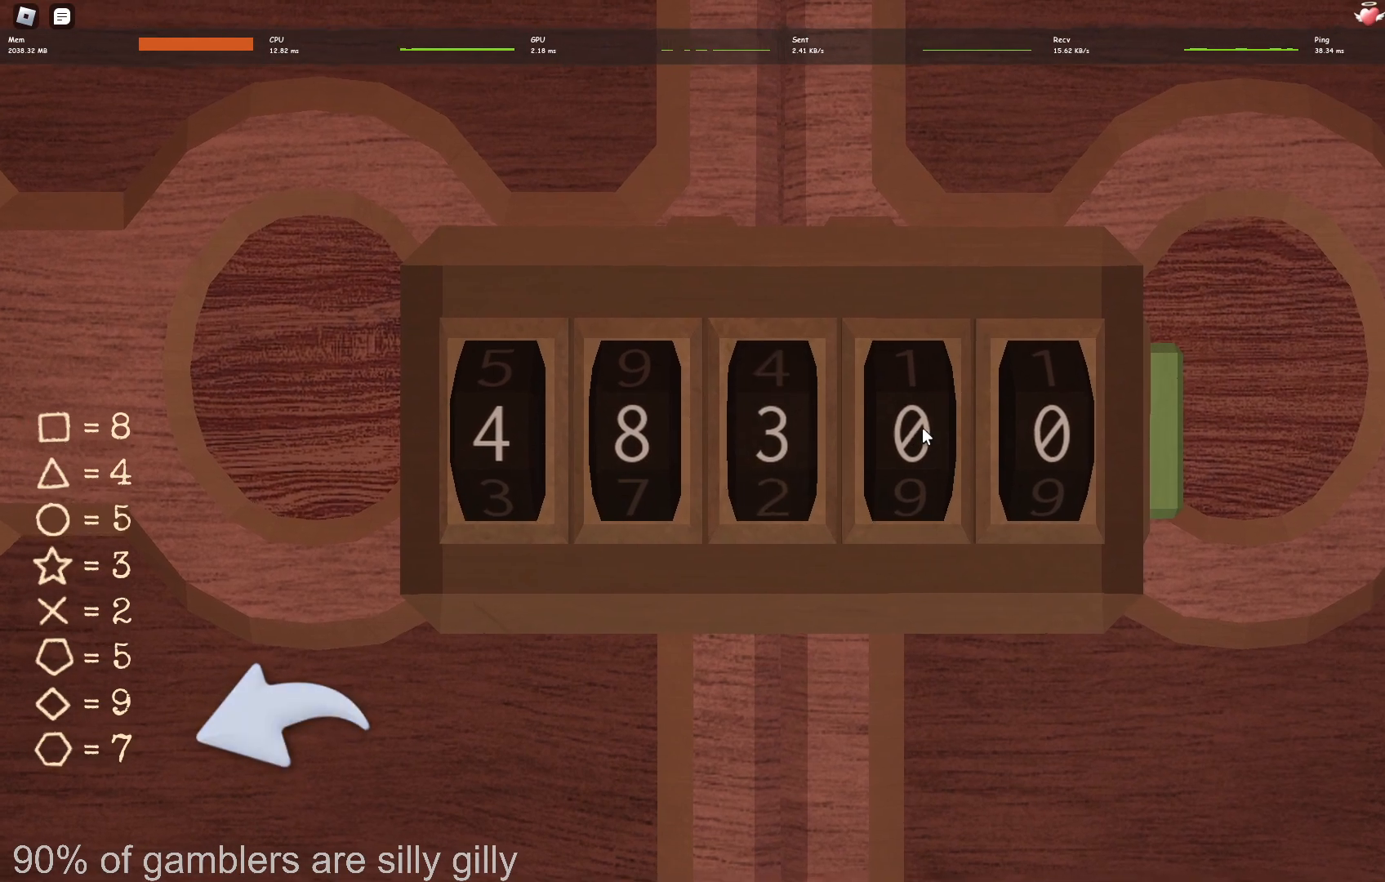
{"keys": [], "events": []}
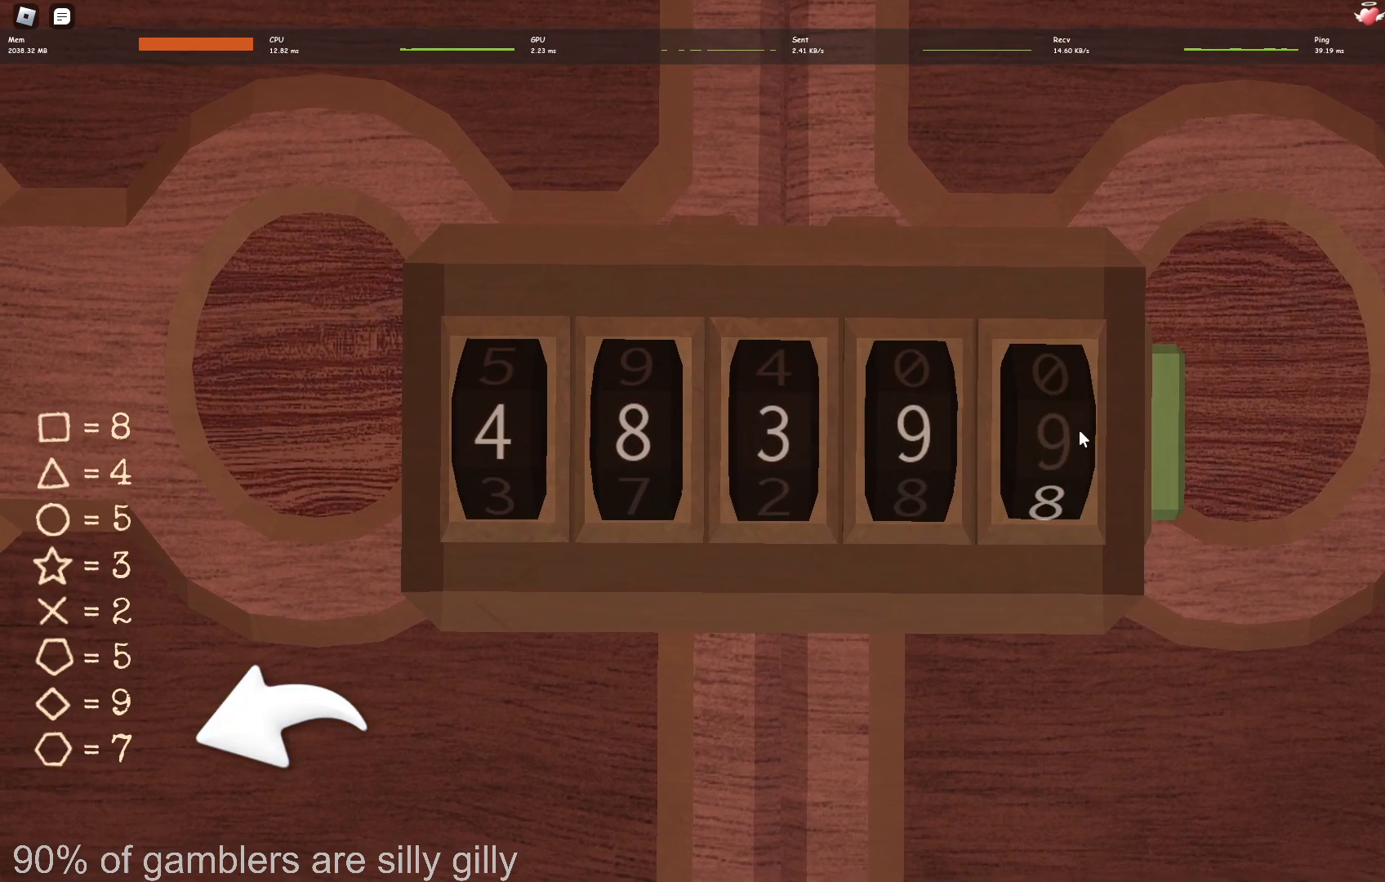
{"keys": [], "events": []}
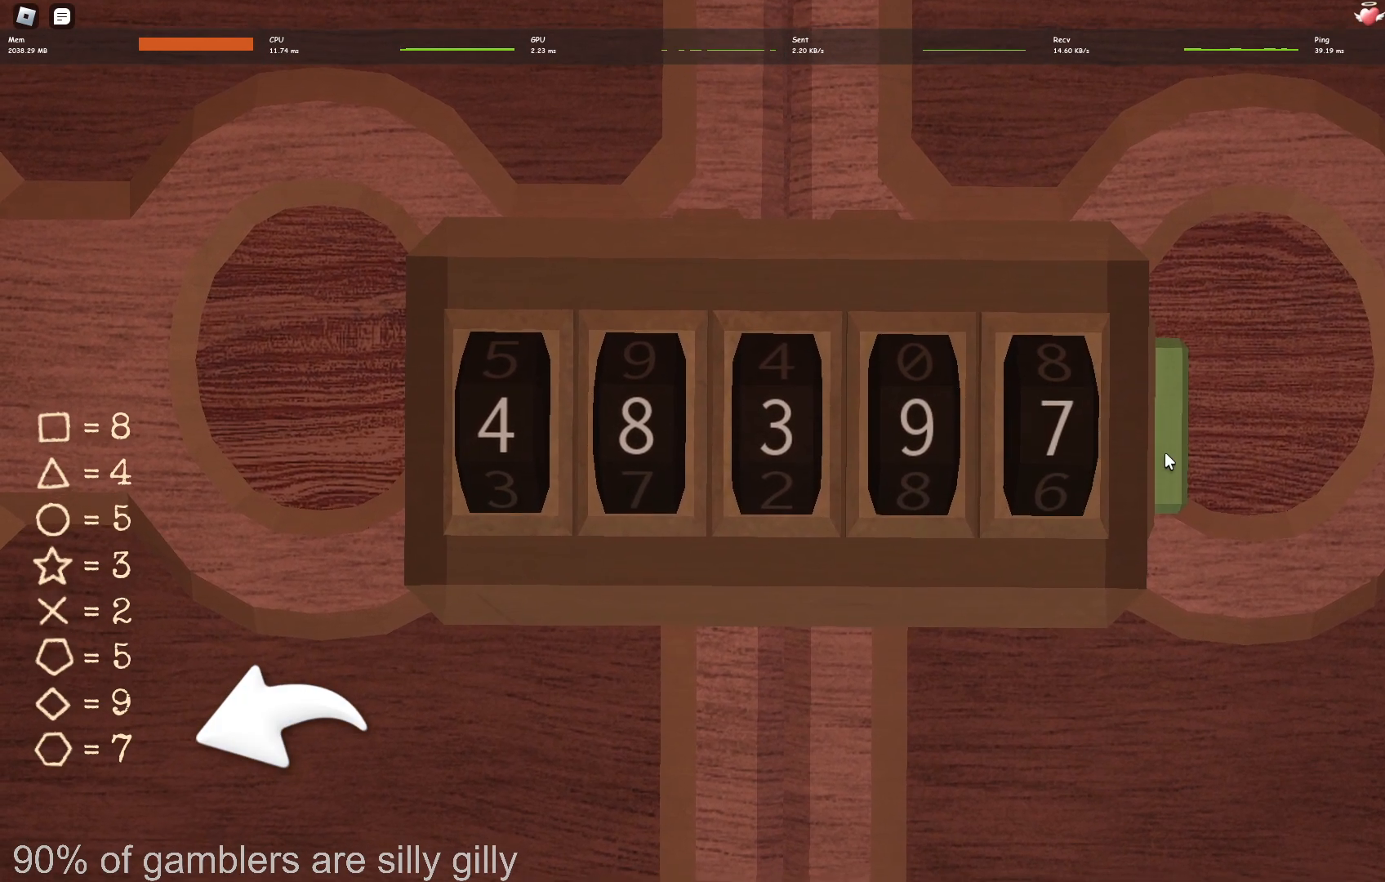
{"keys": [], "events": [[217, "w", "down"], [333, "w", "up"]]}
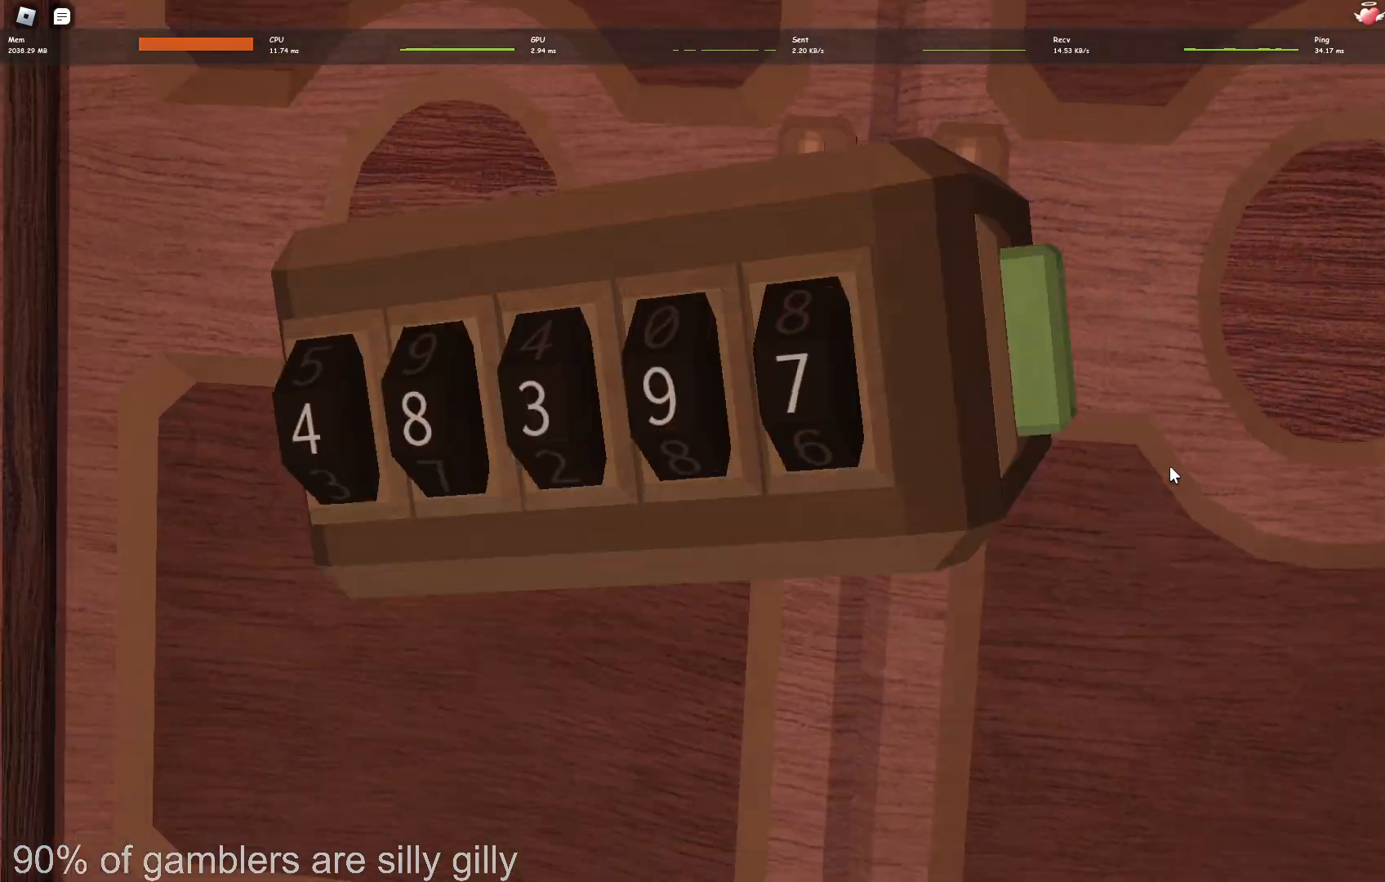
{"keys": ["w"], "events": [[67, "w", "down"], [217, "d", "down"], [383, "d", "up"]]}
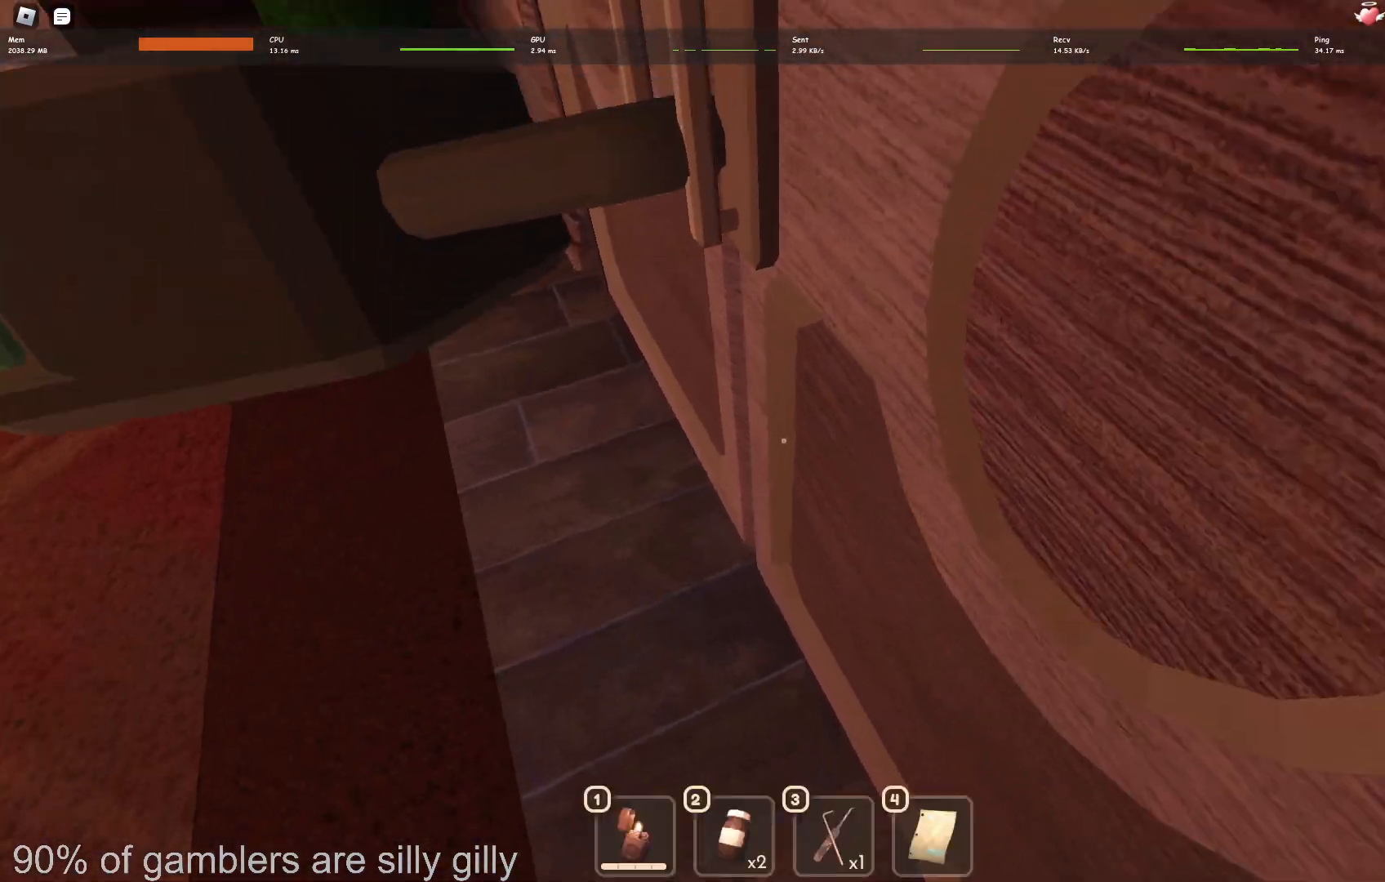
{"keys": ["w"], "events": []}
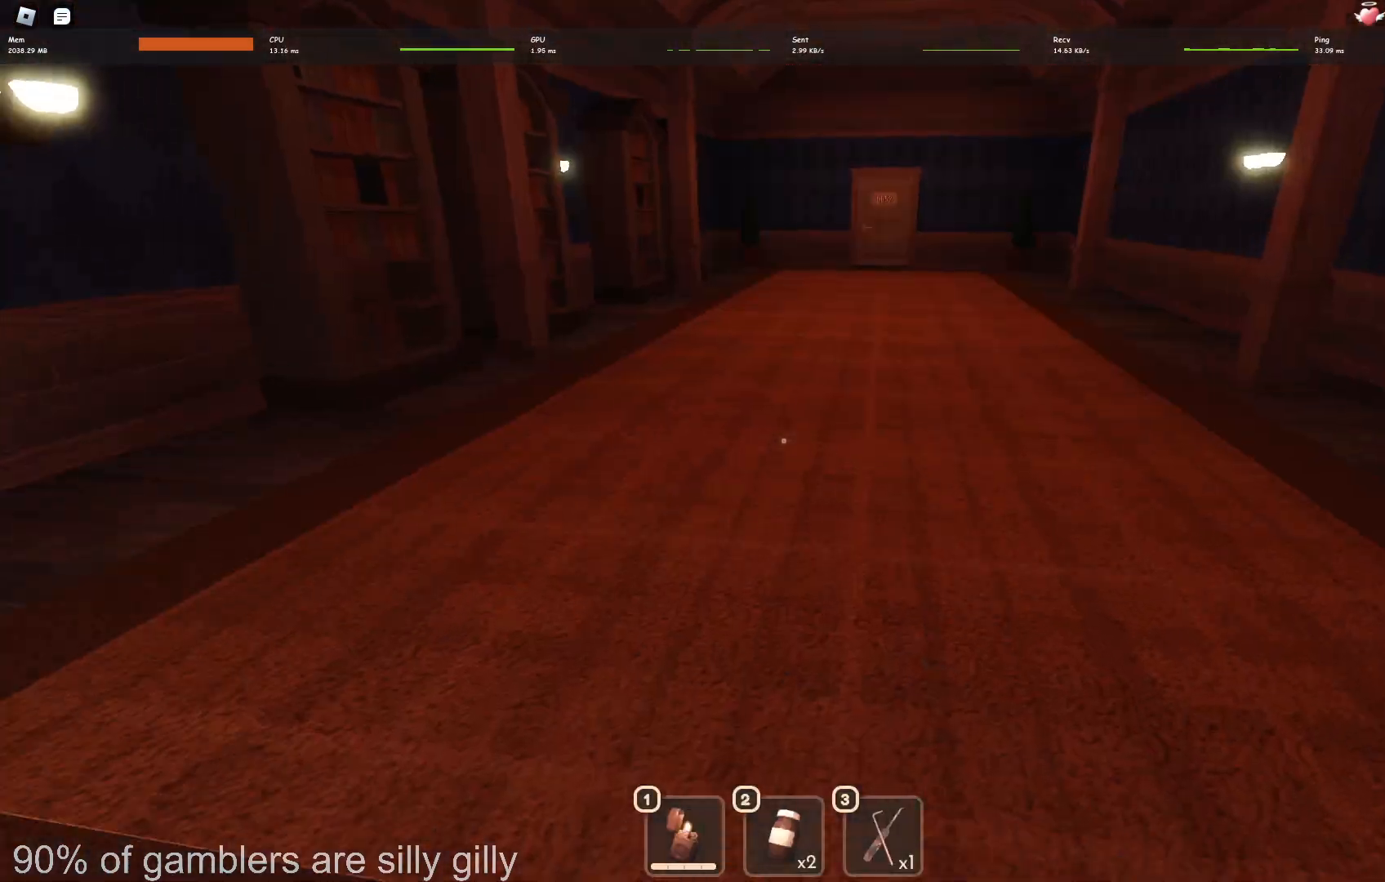
{"keys": ["w"], "events": []}
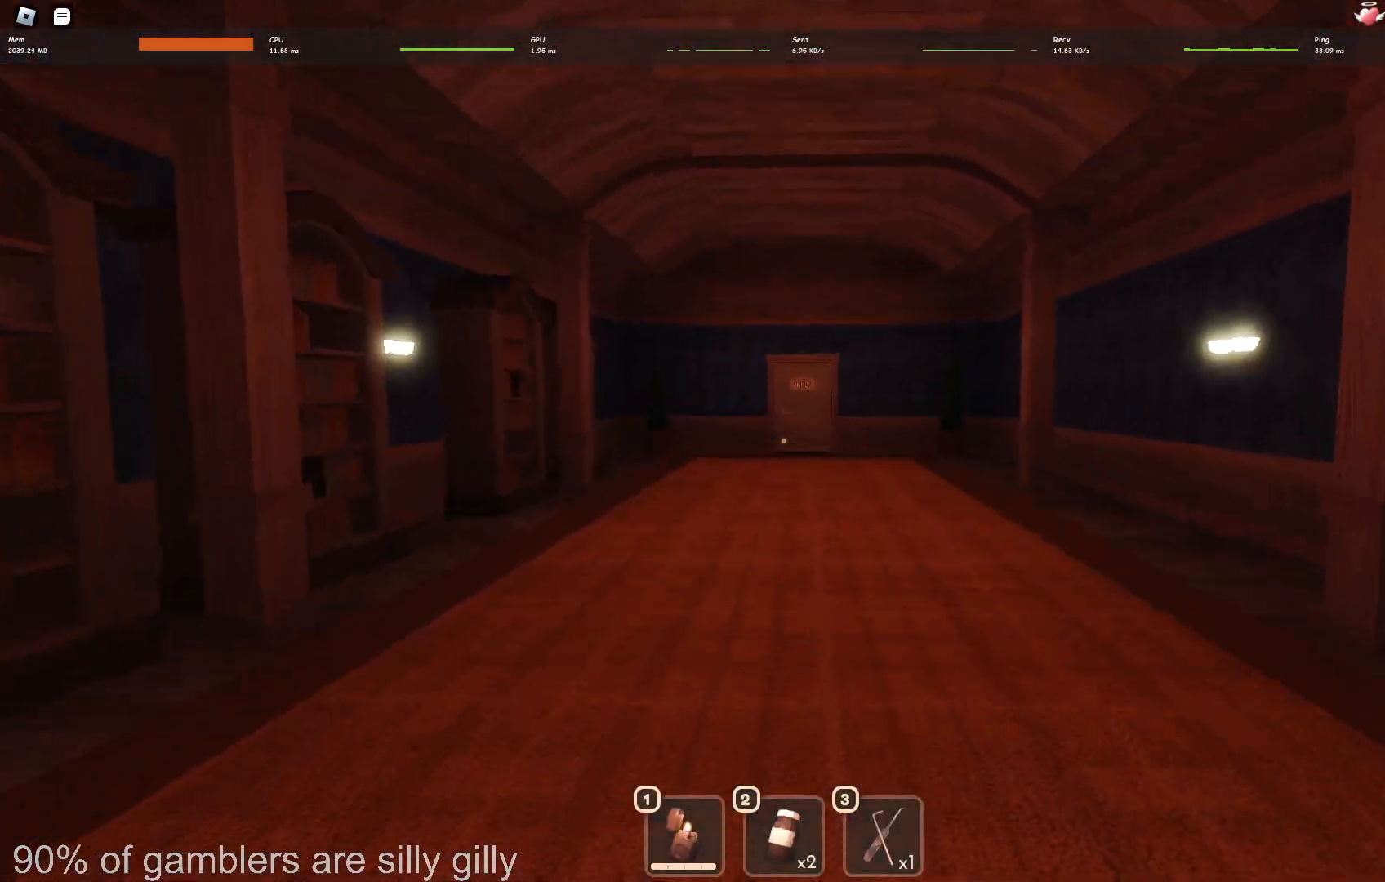
{"keys": ["w"], "events": []}
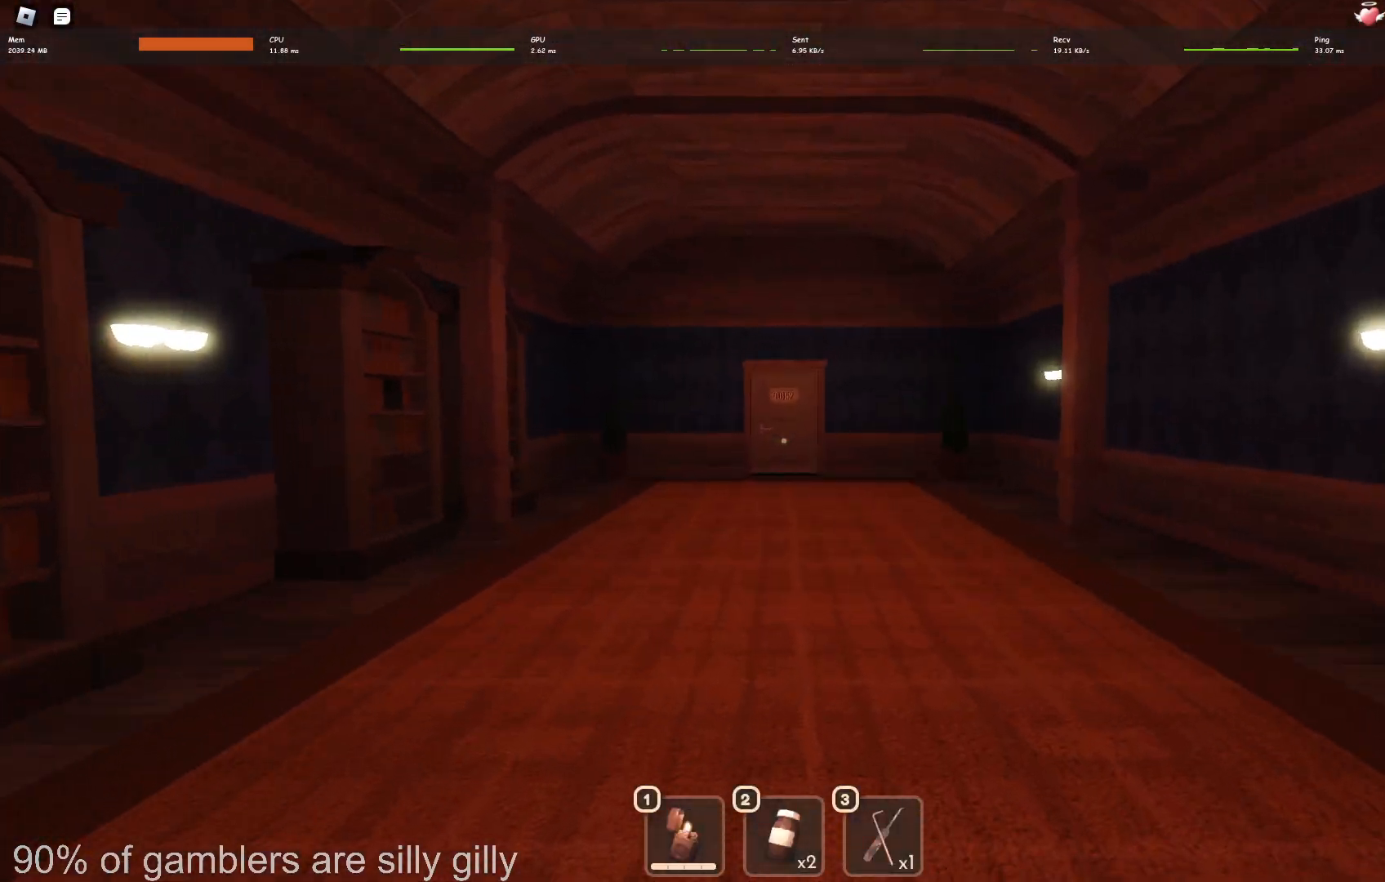
{"keys": ["w"], "events": []}
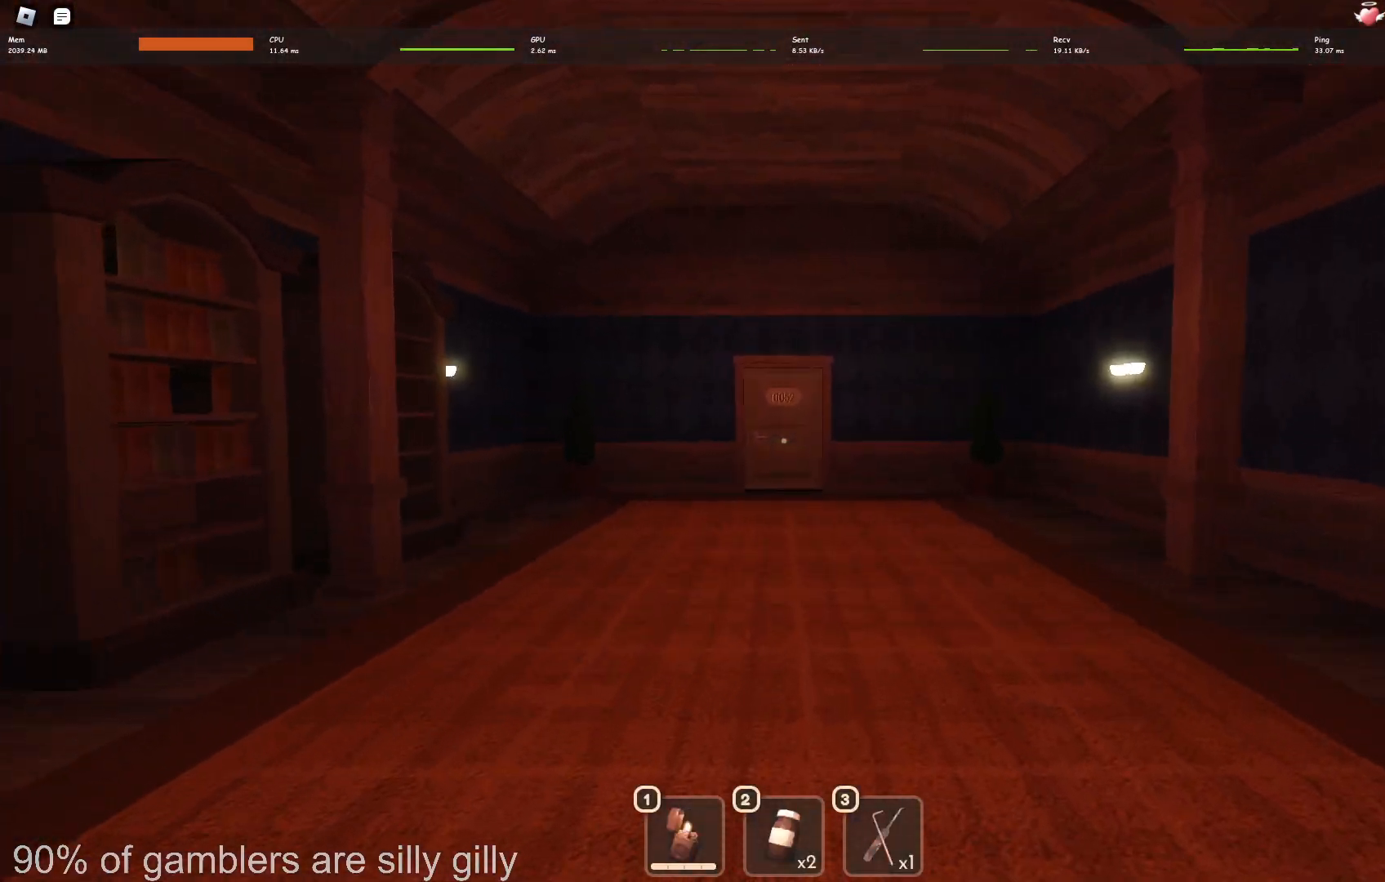
{"keys": ["w"], "events": []}
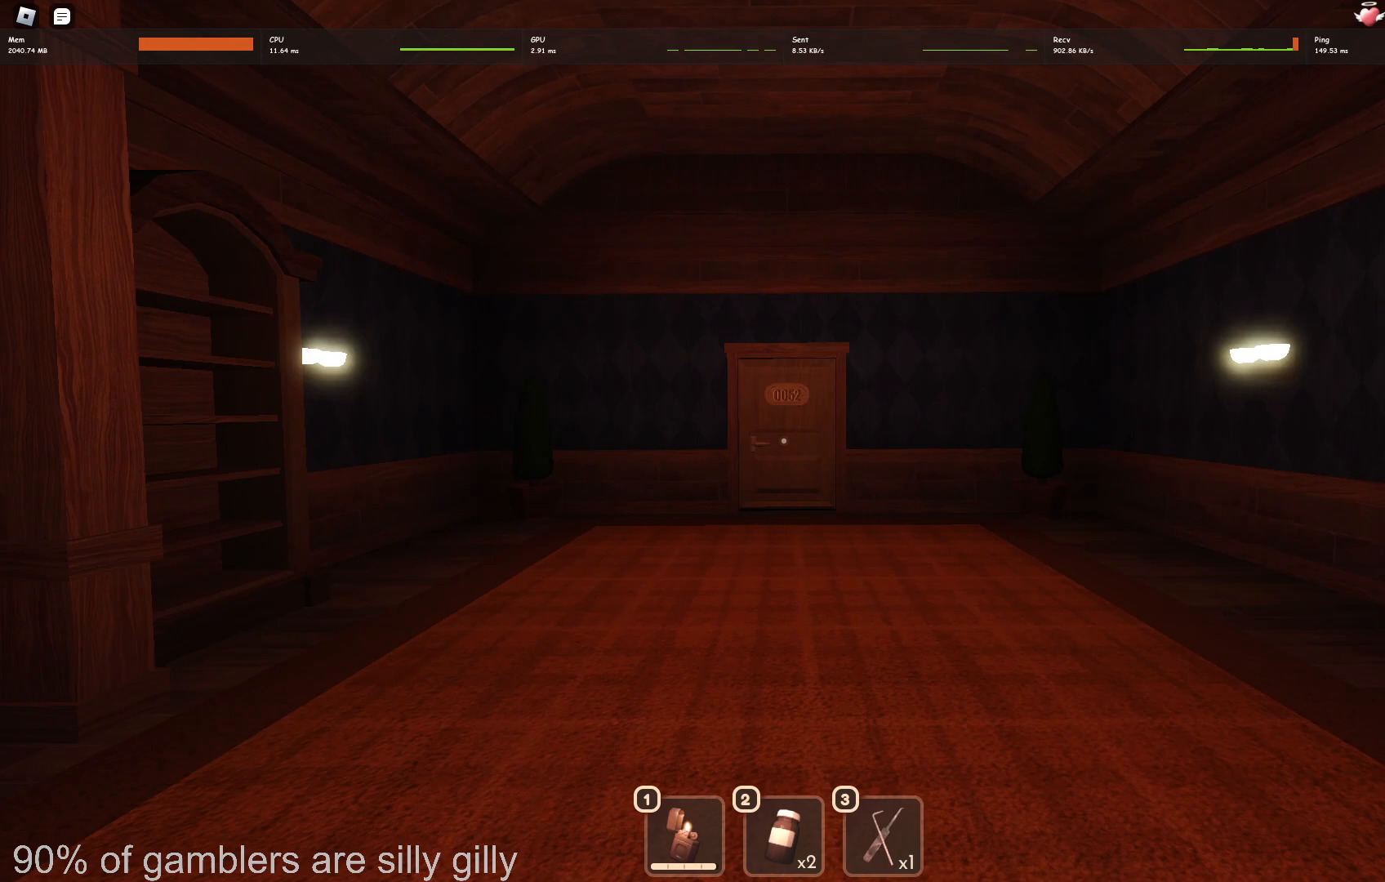
{"keys": ["w"], "events": []}
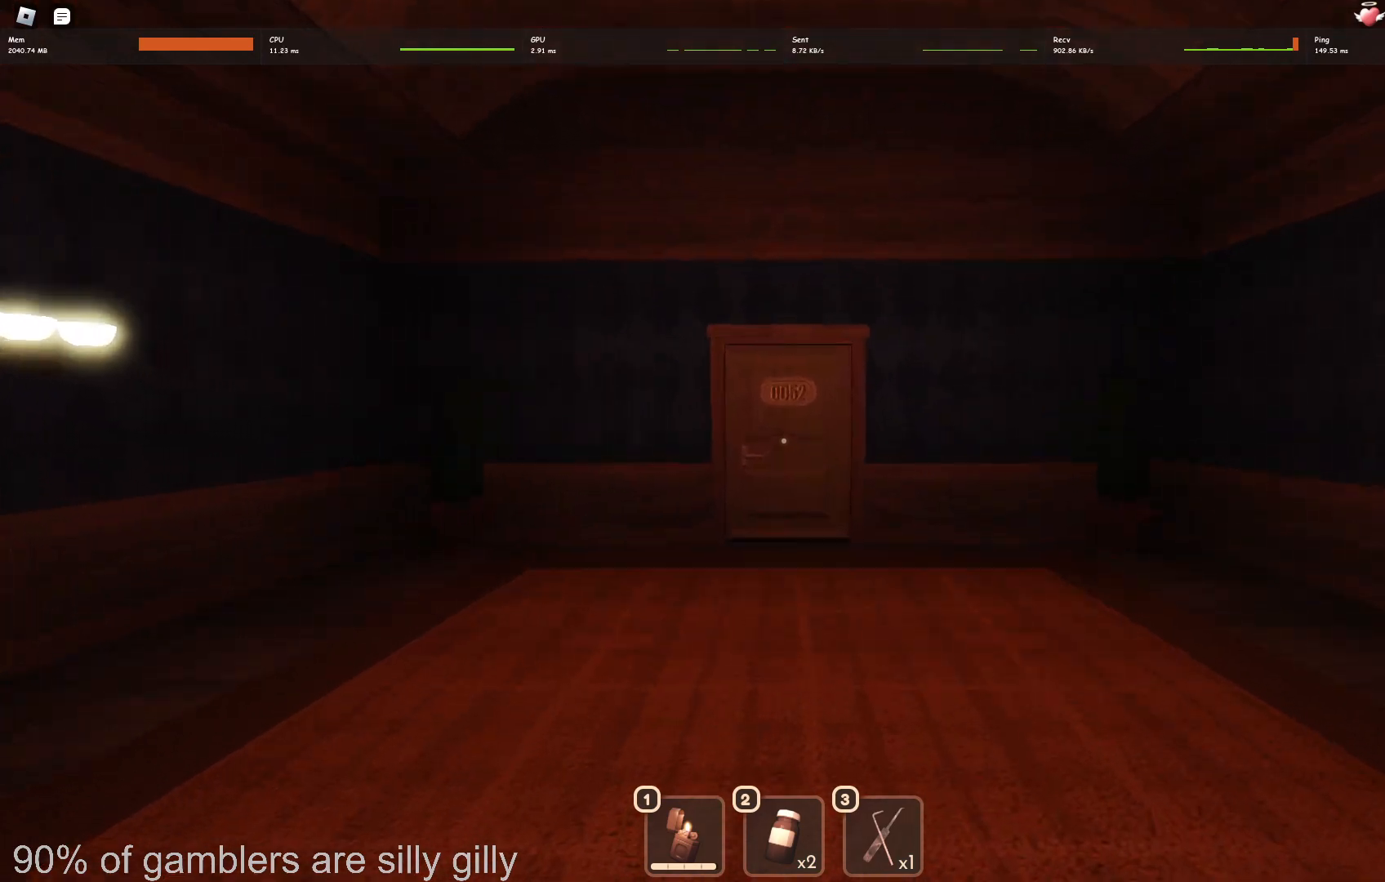
{"keys": ["w"], "events": []}
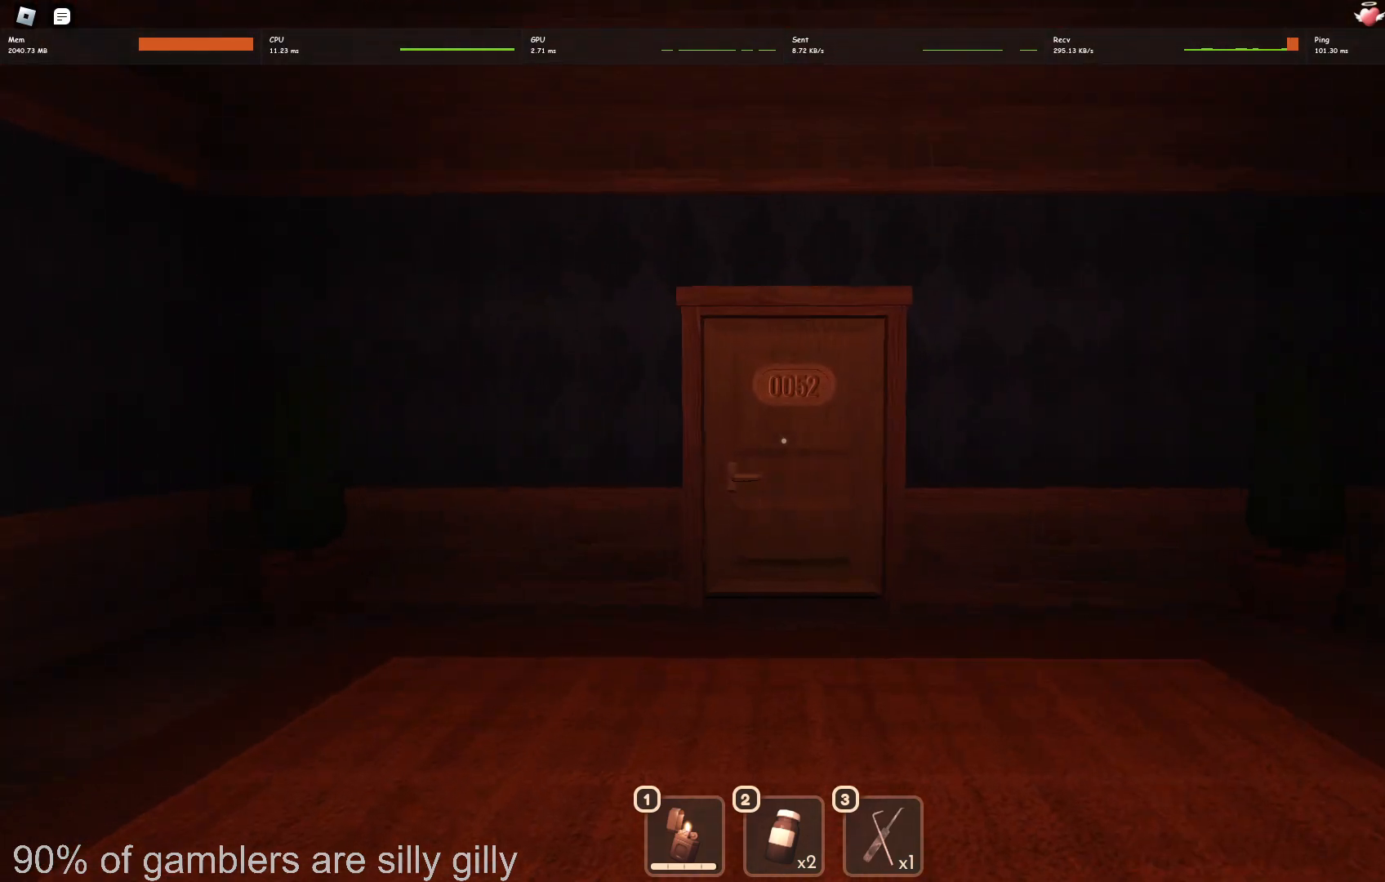
{"keys": ["w"], "events": []}
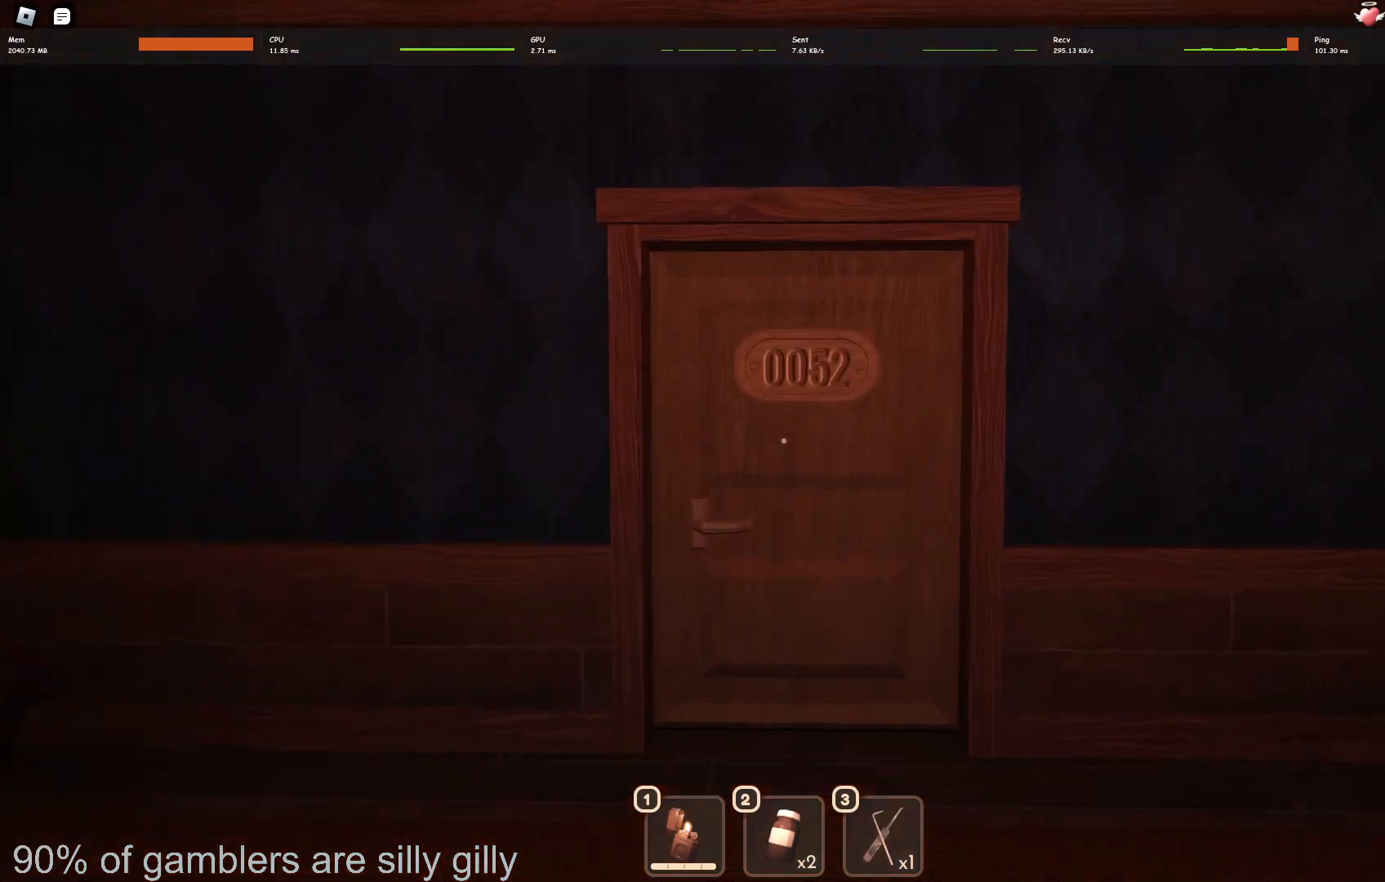
{"keys": ["w"], "events": []}
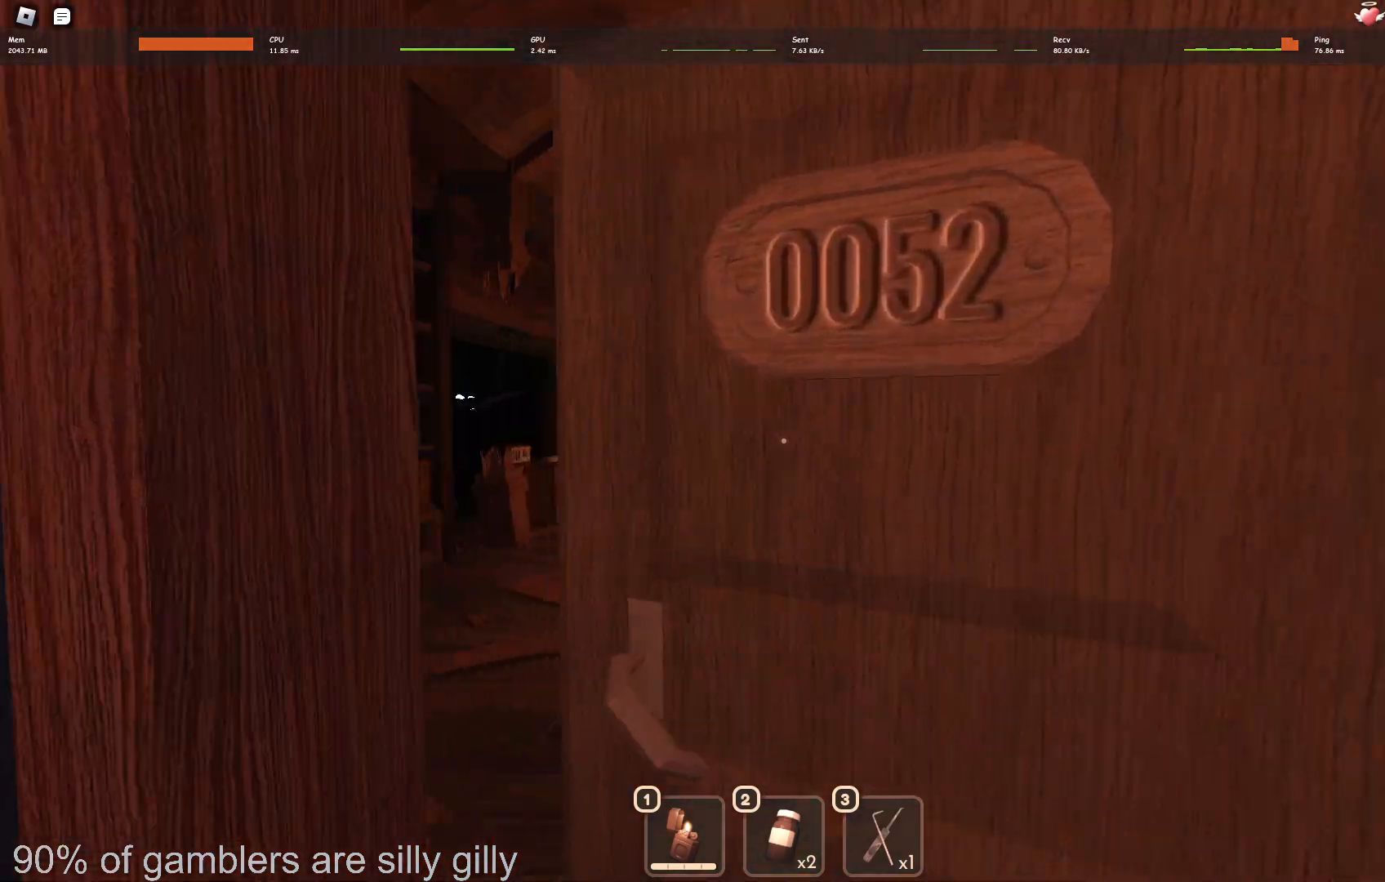
{"keys": ["w"], "events": []}
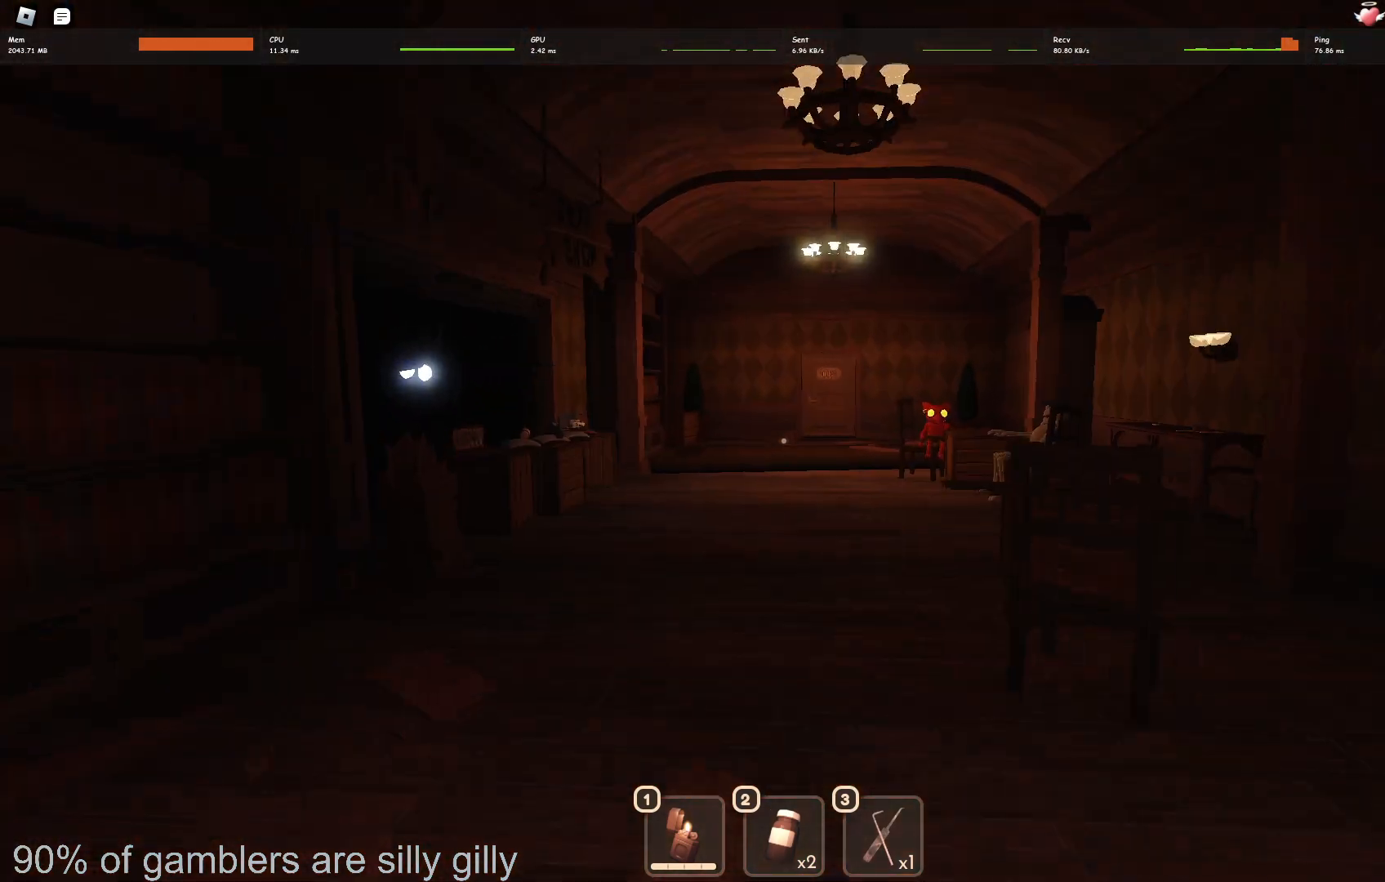
{"keys": ["w"], "events": []}